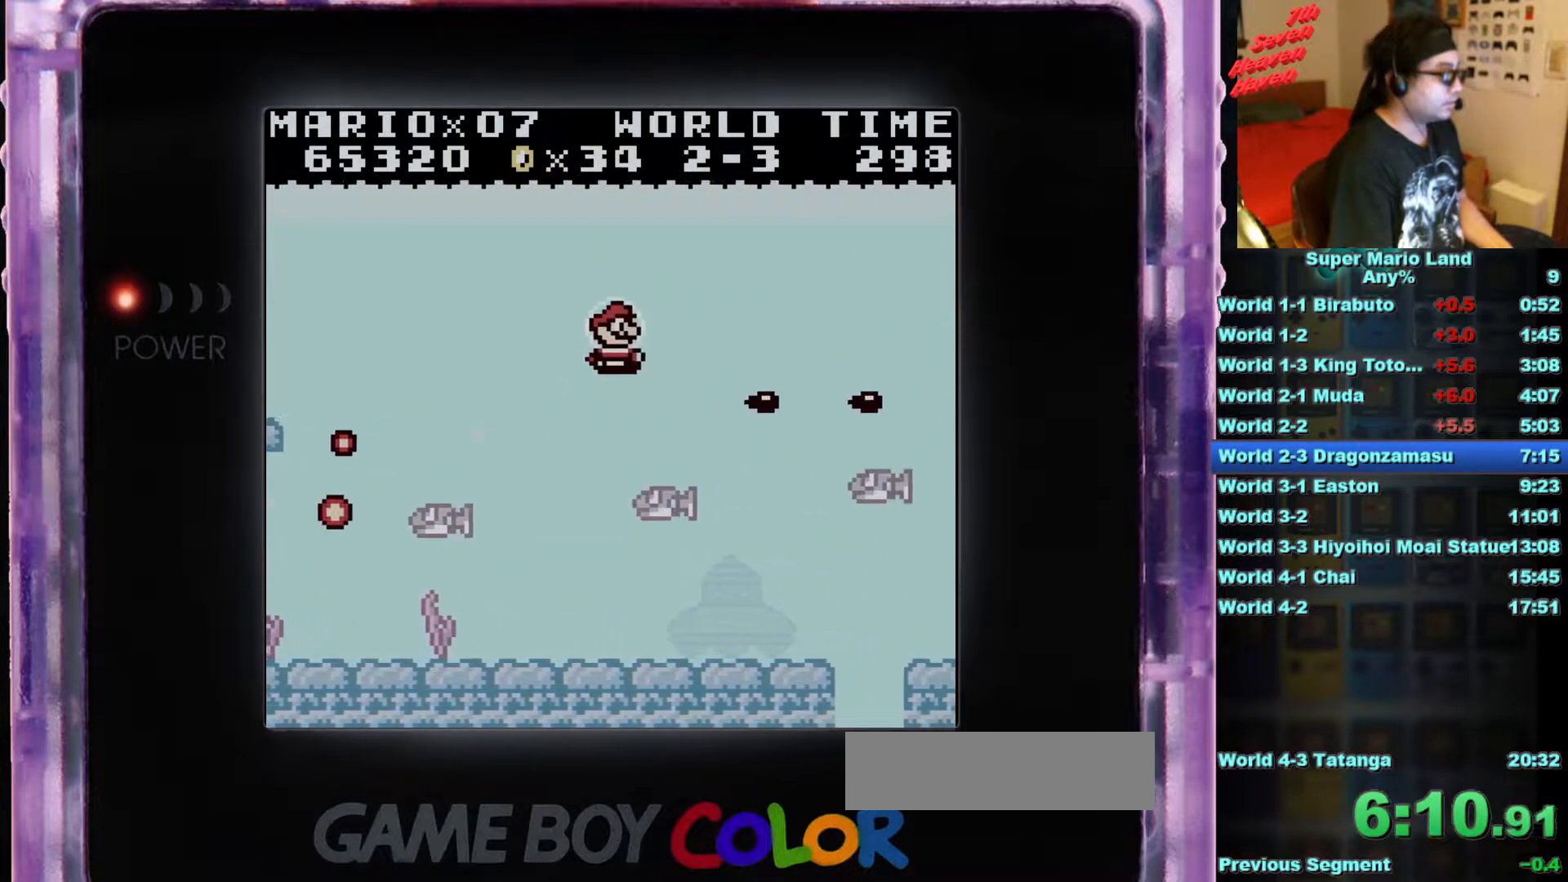
Gameplay with a controller (Nintendo layout); each line is a JSON object with the inputs held at the frame after it. "events" lists button and stick changes between this image and that frame as [ms after this image, input, new state], when the widget could be followed in between. Not read: L3 R3.
{"buttons": ["B", "DPAD_RIGHT"], "events": [[67, "B", "down"], [200, "B", "up"], [234, "DPAD_RIGHT", "down"], [234, "DPAD_UP", "down"], [284, "B", "down"], [417, "B", "up"], [417, "DPAD_UP", "up"], [500, "B", "down"]]}
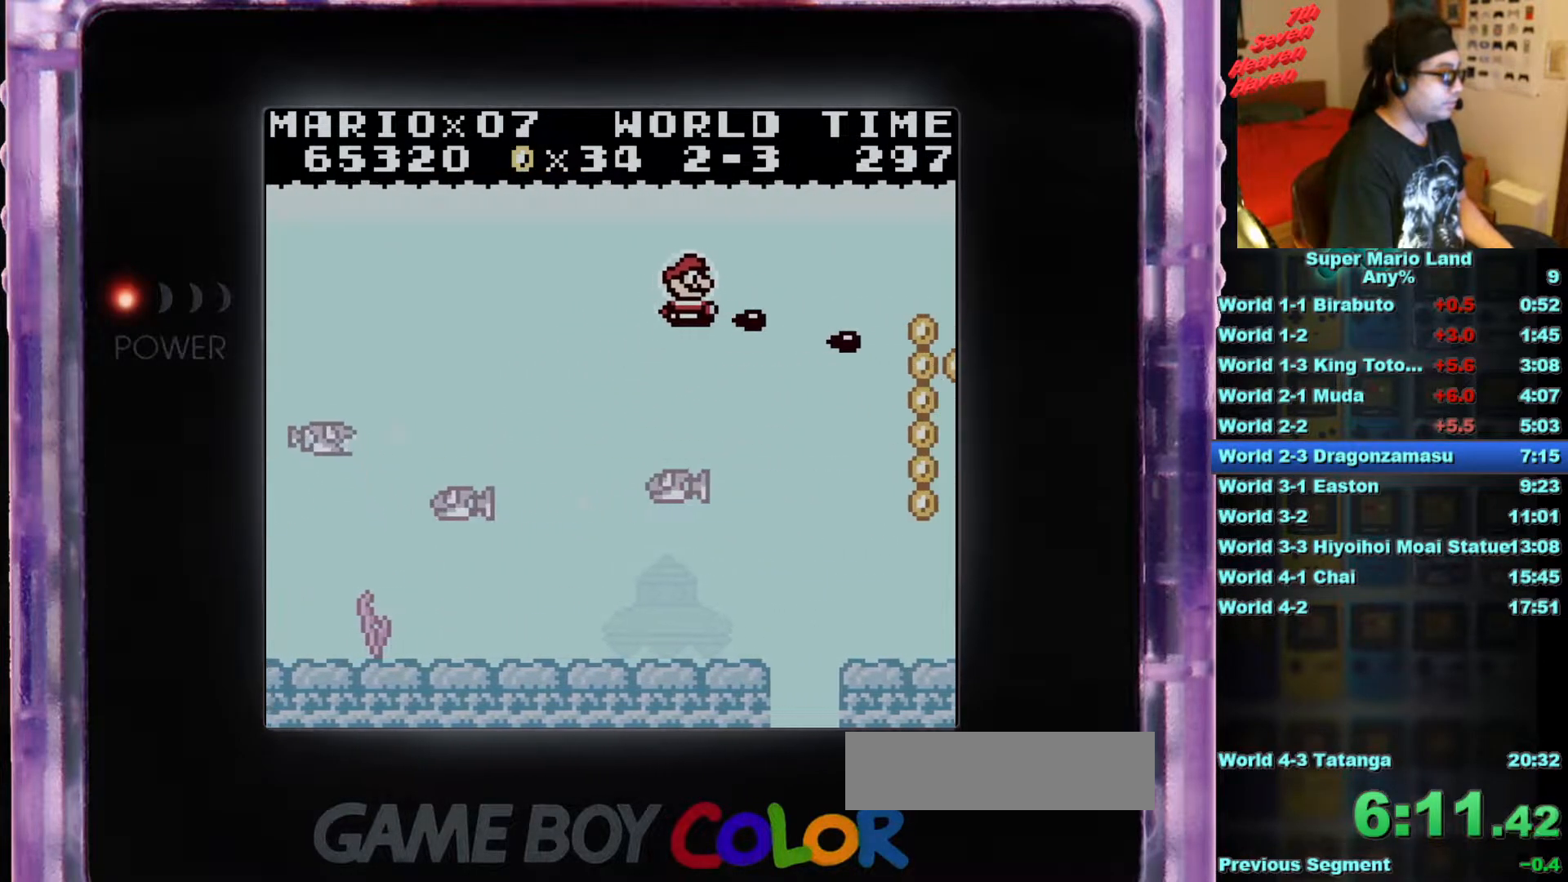
{"buttons": ["B", "DPAD_RIGHT"], "events": [[84, "DPAD_DOWN", "down"], [134, "B", "up"], [184, "DPAD_RIGHT", "up"], [217, "B", "down"], [217, "DPAD_DOWN", "up"], [317, "B", "up"], [401, "B", "down"], [434, "DPAD_RIGHT", "down"]]}
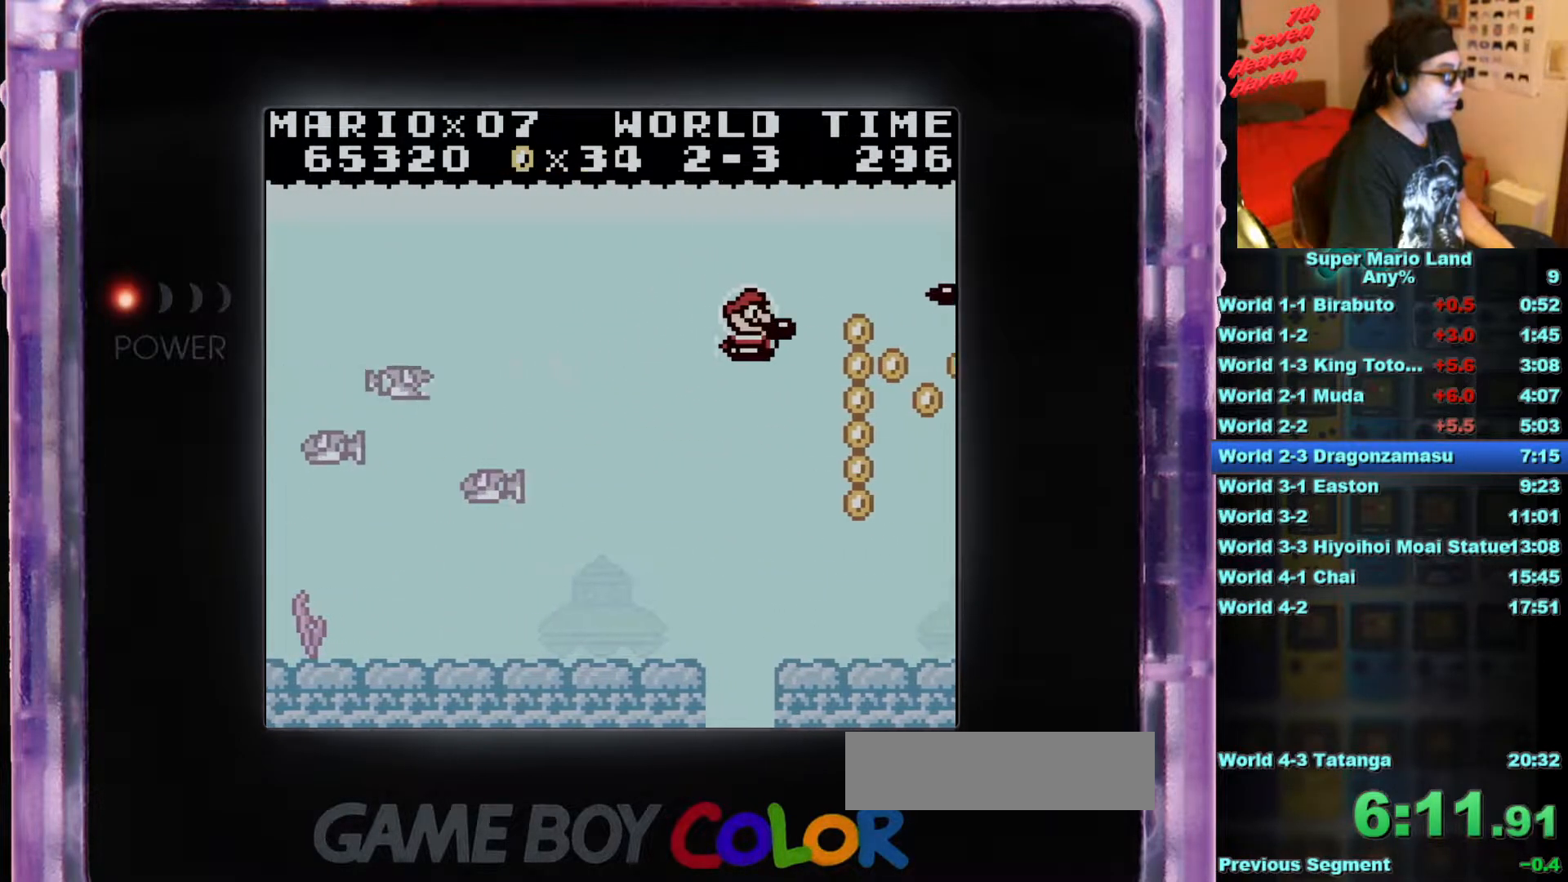
{"buttons": ["DPAD_DOWN"], "events": [[34, "B", "up"], [134, "B", "down"], [150, "DPAD_DOWN", "down"], [251, "B", "up"], [267, "DPAD_RIGHT", "up"], [351, "B", "down"], [451, "B", "up"]]}
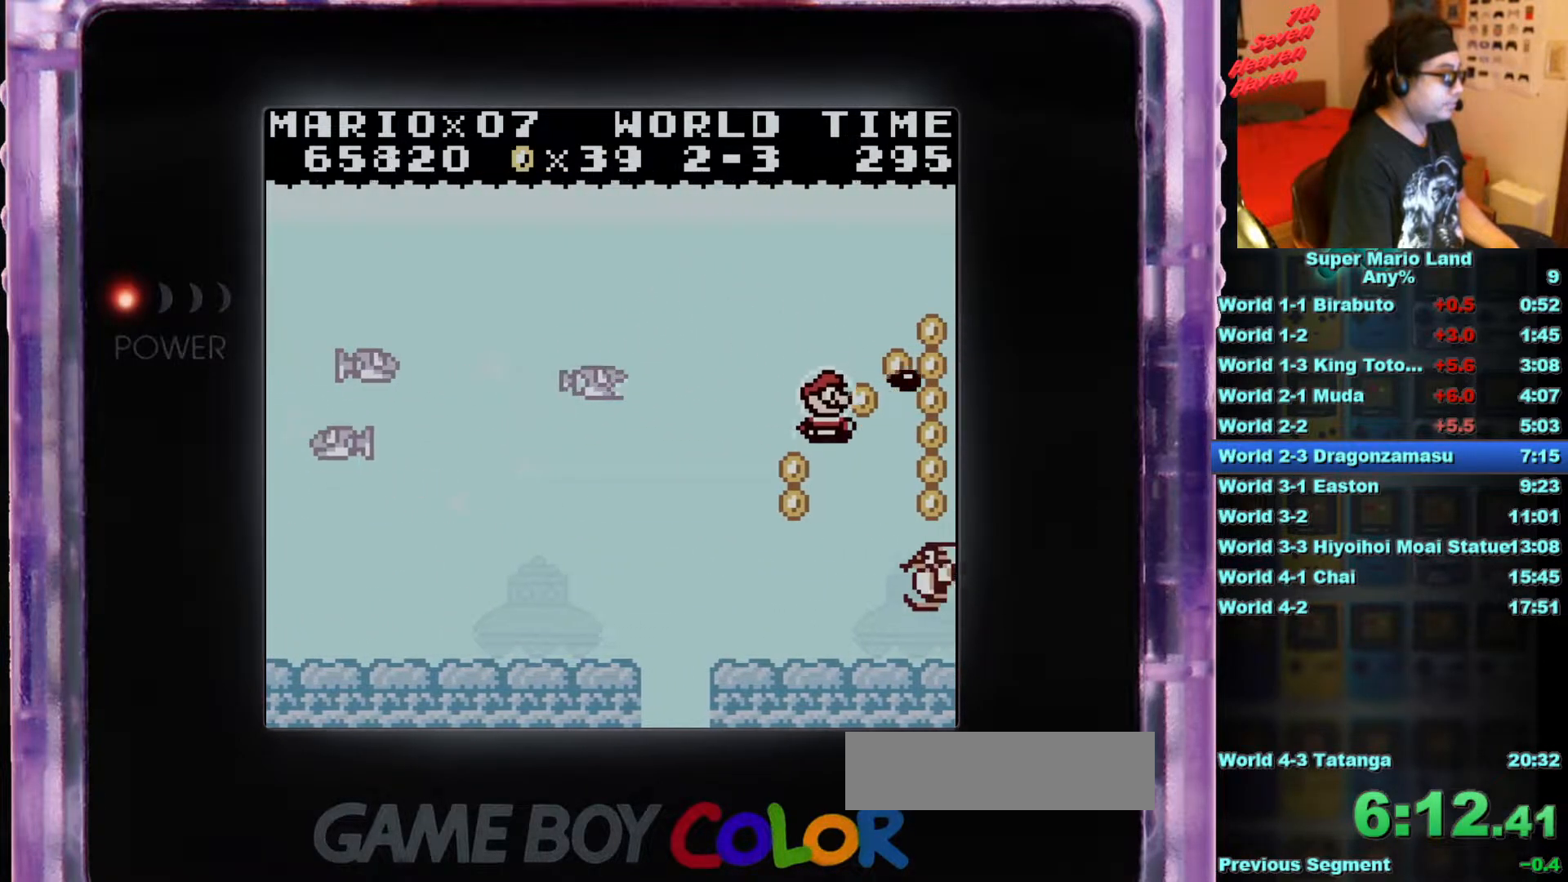
{"buttons": ["B", "DPAD_DOWN", "DPAD_LEFT"], "events": [[16, "B", "down"], [50, "DPAD_LEFT", "down"], [167, "B", "up"], [217, "B", "down"], [350, "B", "up"], [400, "B", "down"]]}
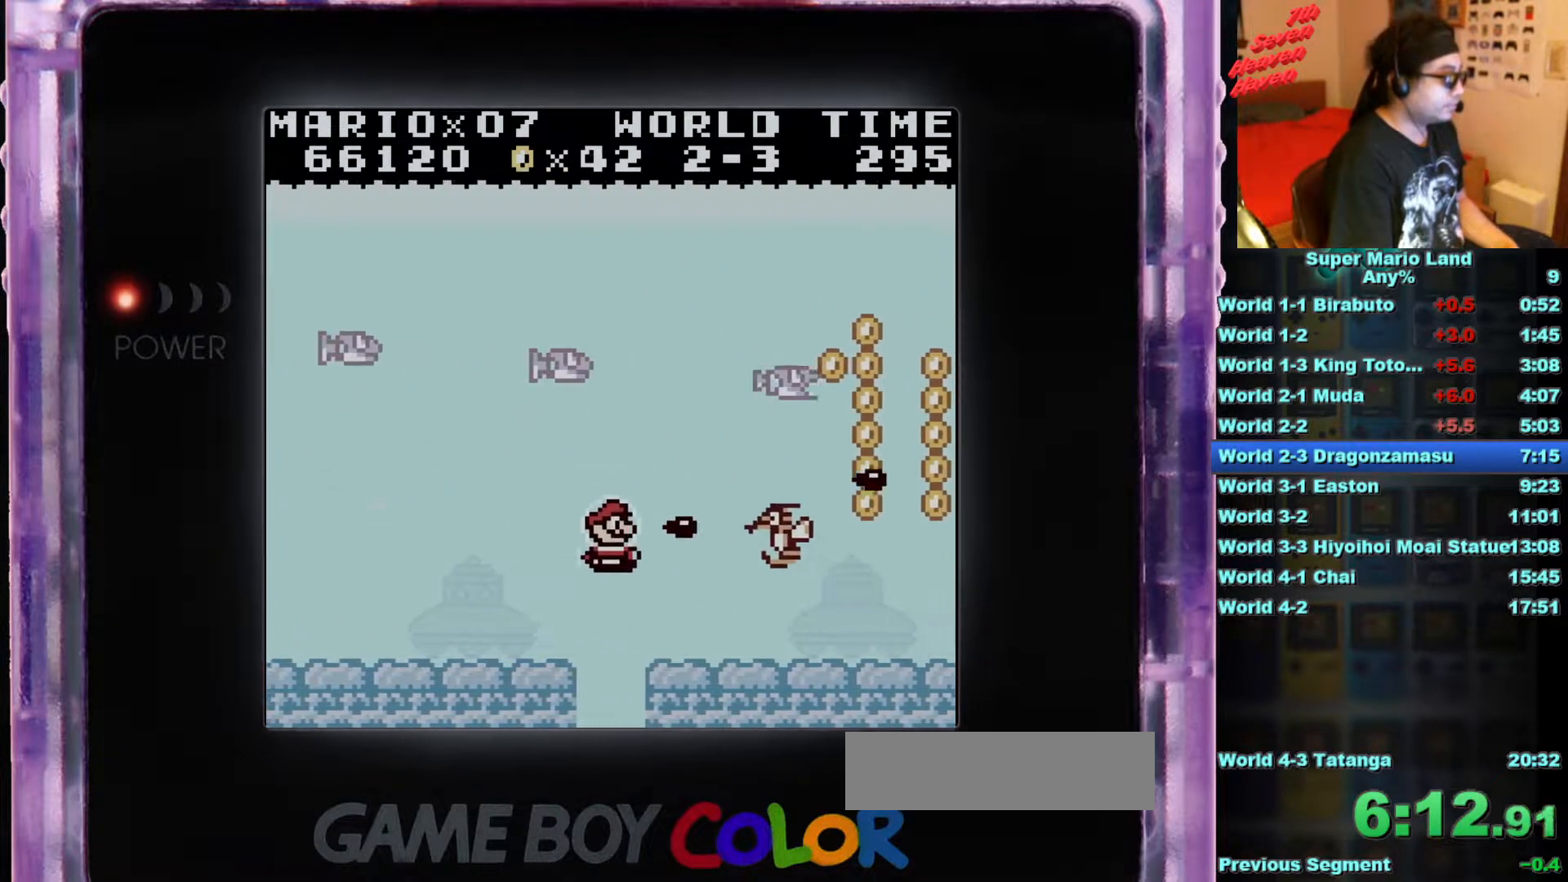
{"buttons": ["B"], "events": [[34, "B", "up"], [67, "DPAD_DOWN", "up"], [100, "B", "down"], [100, "DPAD_UP", "down"], [217, "B", "up"], [284, "B", "down"], [351, "DPAD_UP", "up"], [384, "DPAD_LEFT", "up"], [401, "B", "up"], [467, "B", "down"]]}
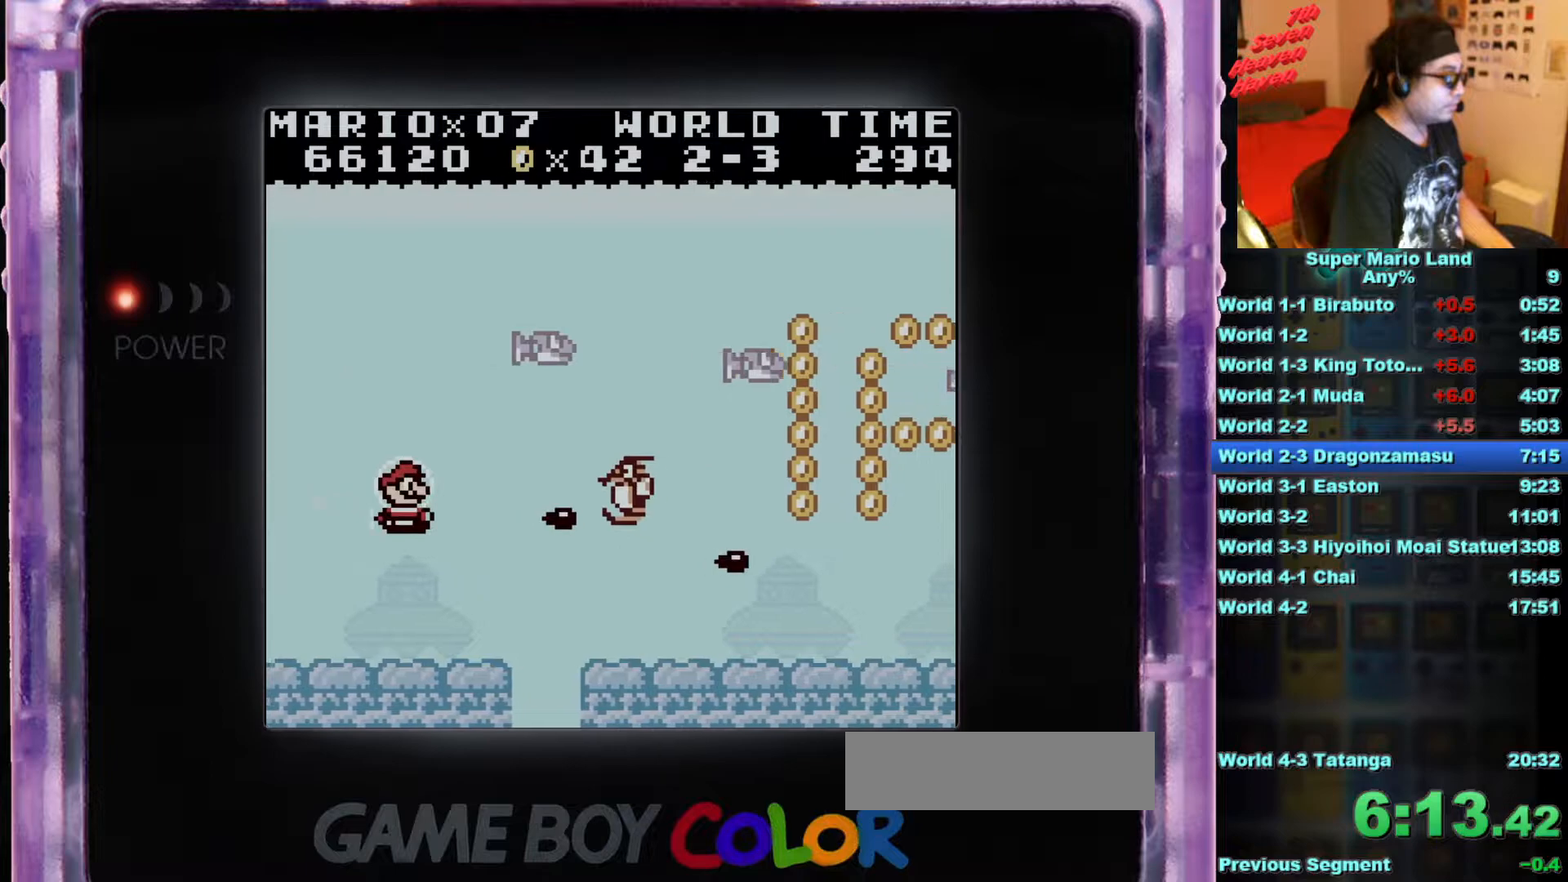
{"buttons": ["DPAD_RIGHT"], "events": [[83, "DPAD_LEFT", "down"], [83, "DPAD_UP", "down"], [100, "B", "up"], [167, "B", "down"], [233, "DPAD_LEFT", "up"], [283, "B", "up"], [283, "DPAD_RIGHT", "down"], [350, "B", "down"], [367, "DPAD_UP", "up"], [484, "B", "up"]]}
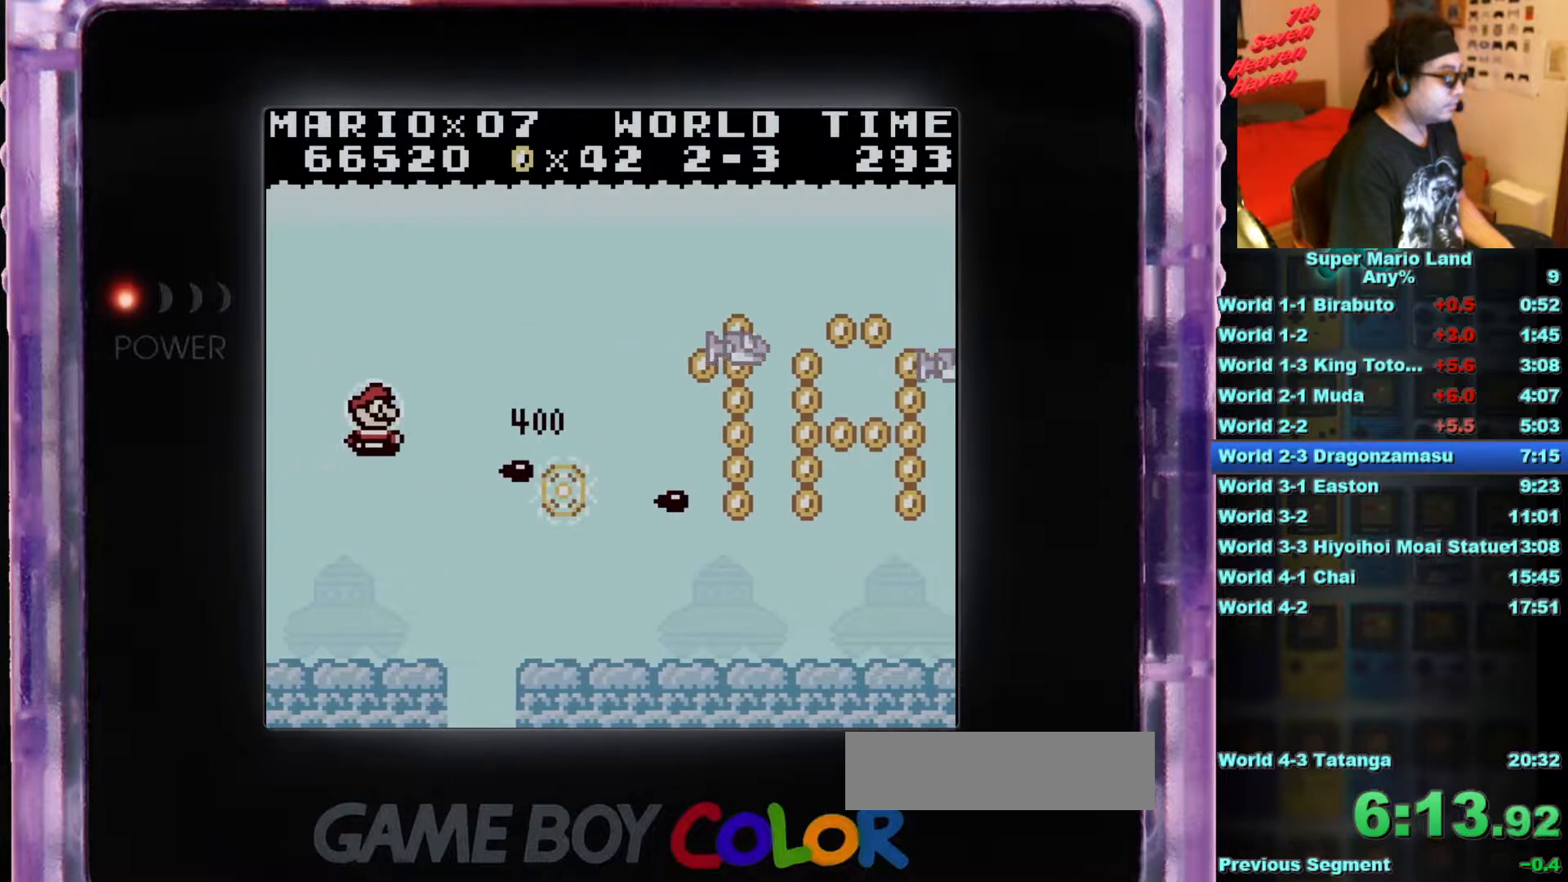
{"buttons": ["DPAD_RIGHT"], "events": [[50, "B", "down"], [184, "B", "up"], [301, "B", "down"], [351, "DPAD_DOWN", "down"], [367, "B", "up"], [484, "DPAD_DOWN", "up"]]}
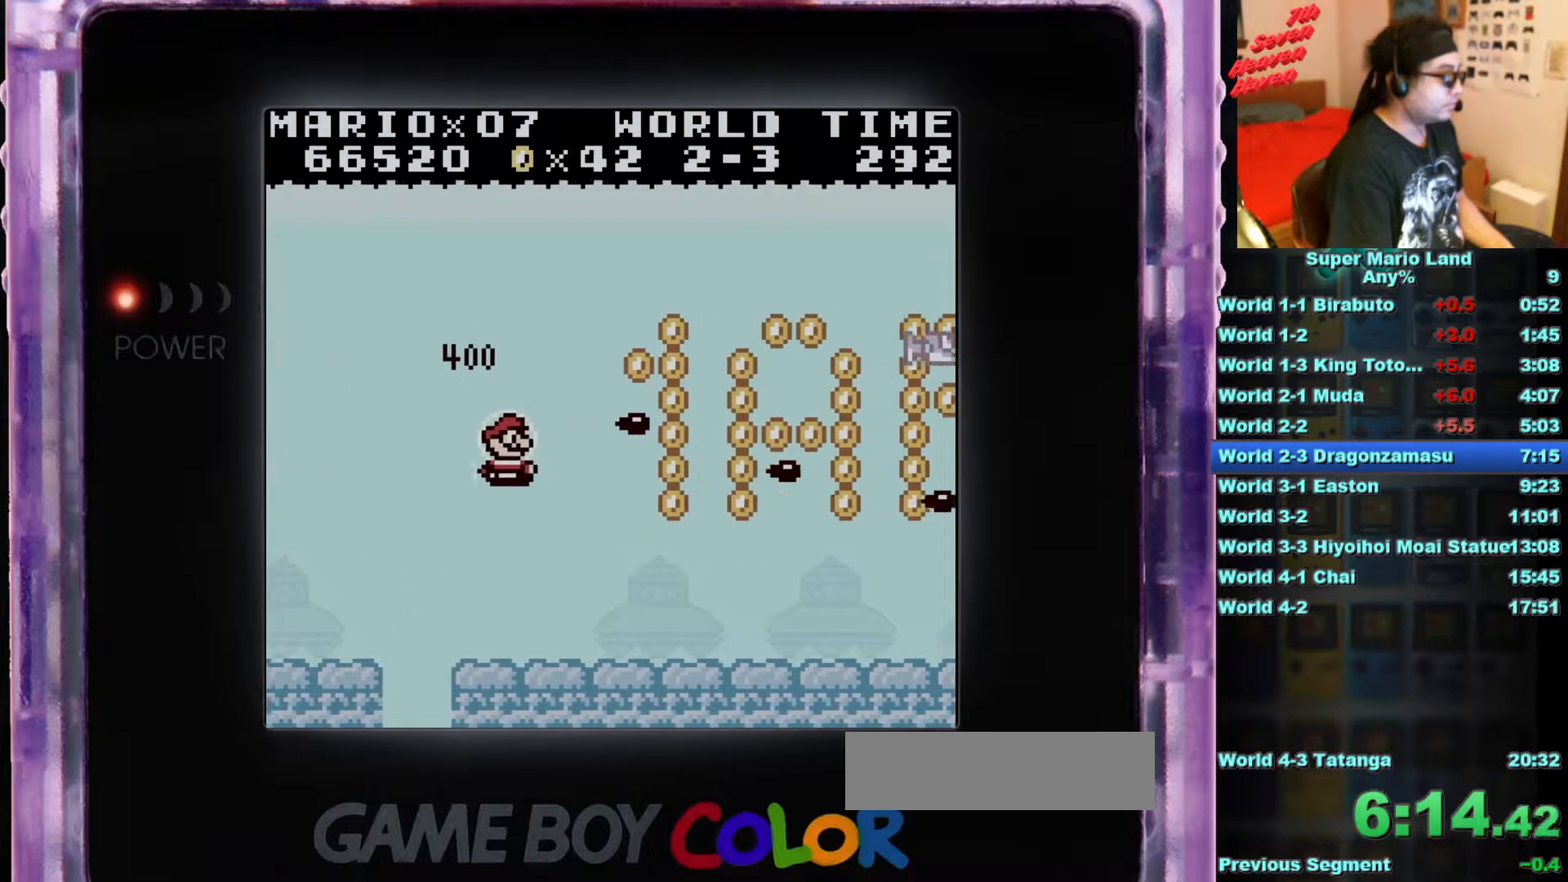
{"buttons": ["DPAD_UP", "DPAD_LEFT"], "events": [[100, "DPAD_DOWN", "down"], [167, "DPAD_DOWN", "up"], [217, "DPAD_UP", "down"], [450, "DPAD_RIGHT", "up"], [467, "DPAD_LEFT", "down"]]}
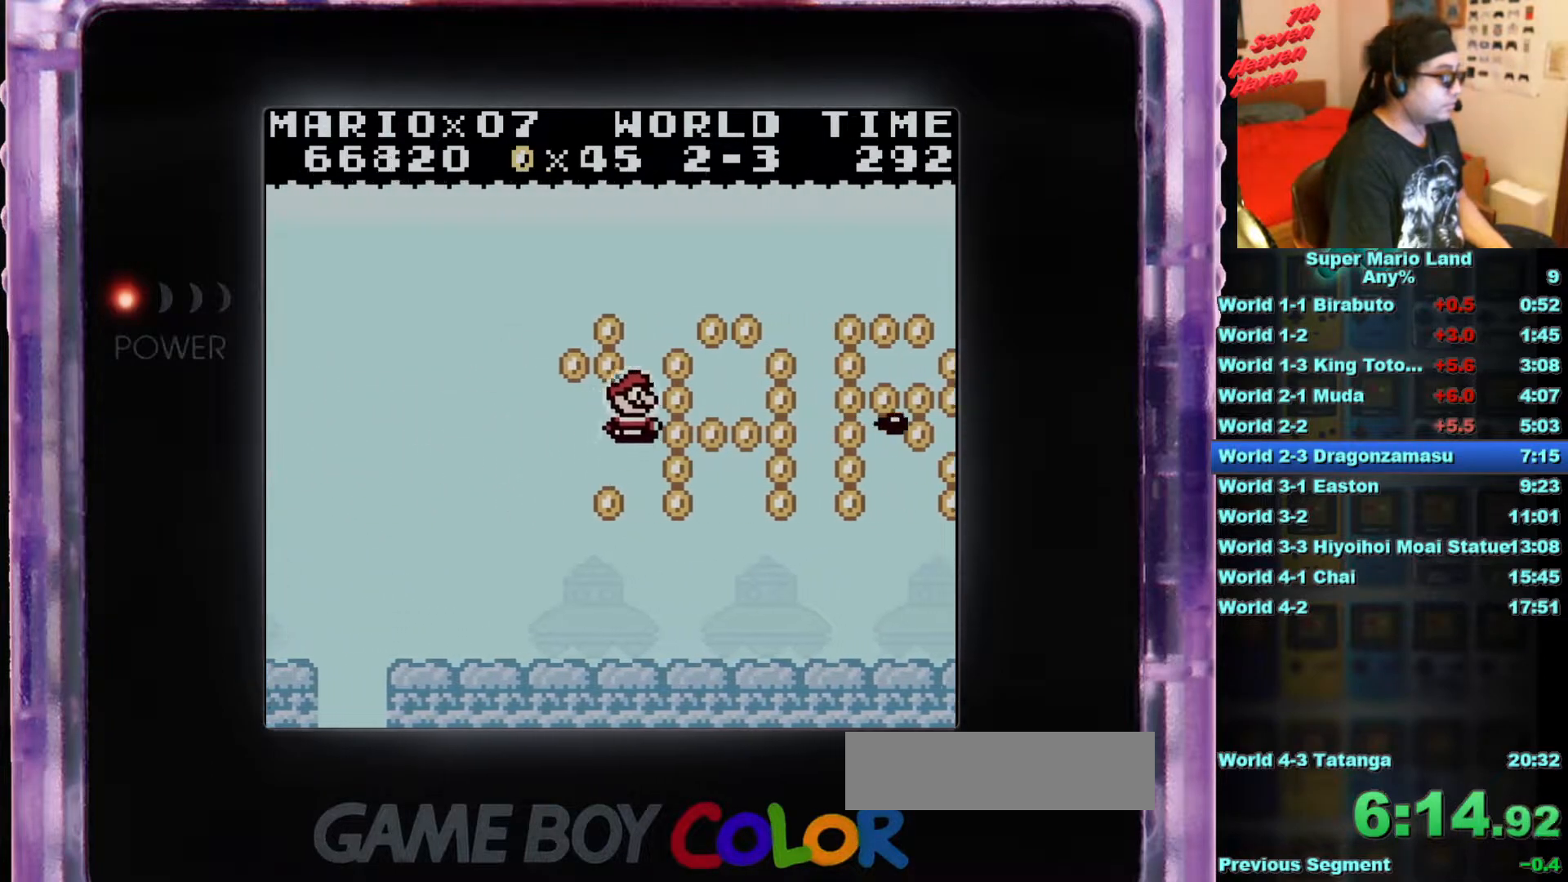
{"buttons": ["DPAD_DOWN", "DPAD_LEFT"], "events": [[167, "DPAD_LEFT", "up"], [184, "DPAD_RIGHT", "down"], [267, "DPAD_UP", "up"], [334, "DPAD_DOWN", "down"], [467, "DPAD_RIGHT", "up"], [501, "DPAD_LEFT", "down"]]}
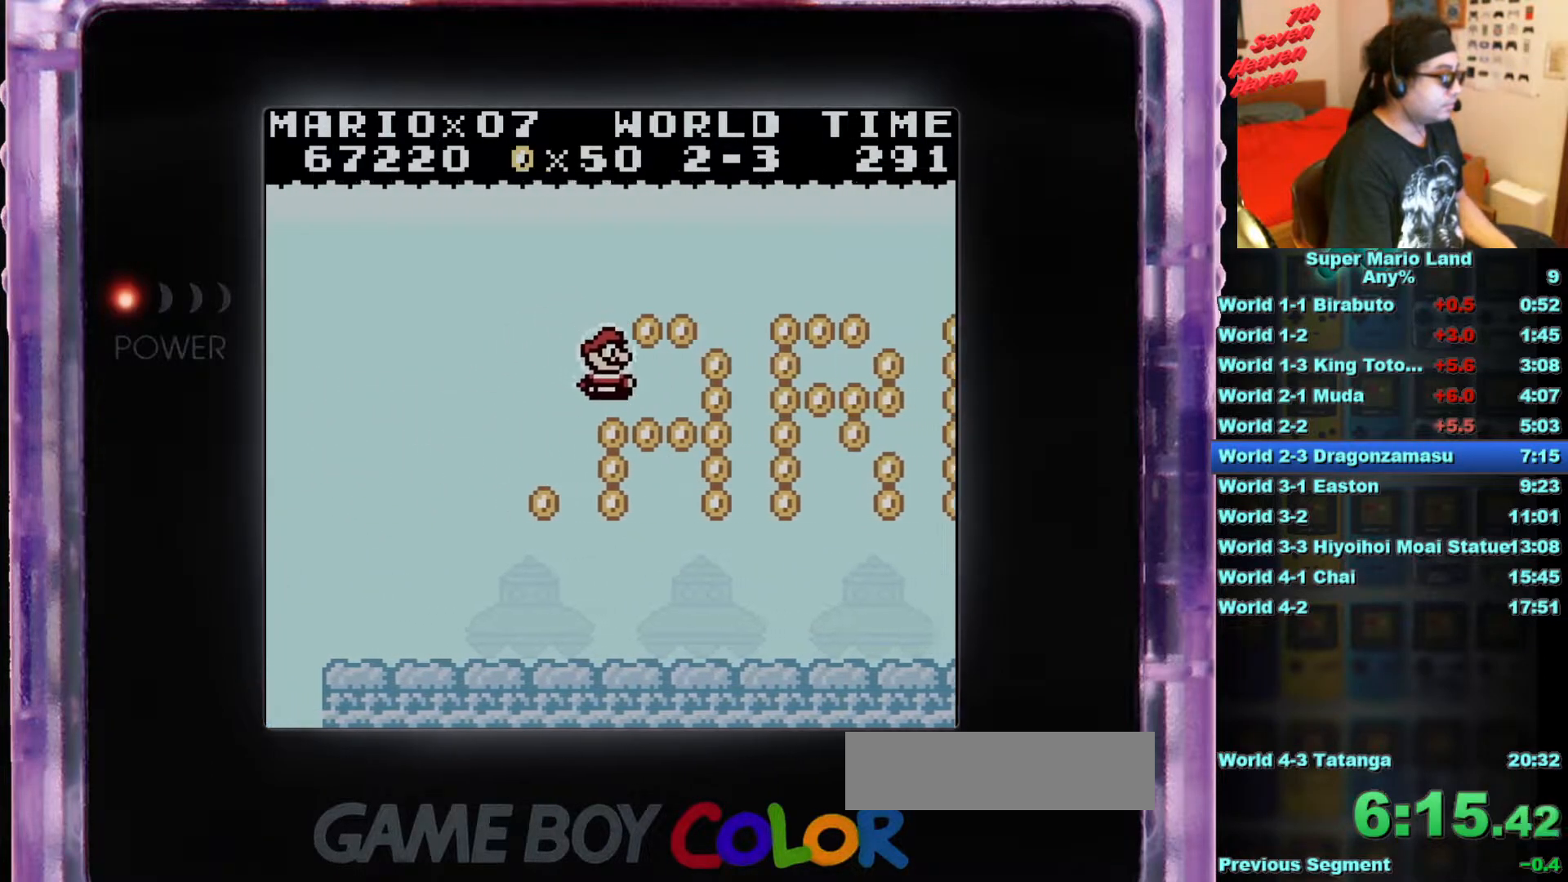
{"buttons": ["DPAD_RIGHT"], "events": [[217, "DPAD_LEFT", "up"], [250, "DPAD_RIGHT", "down"], [500, "DPAD_DOWN", "up"]]}
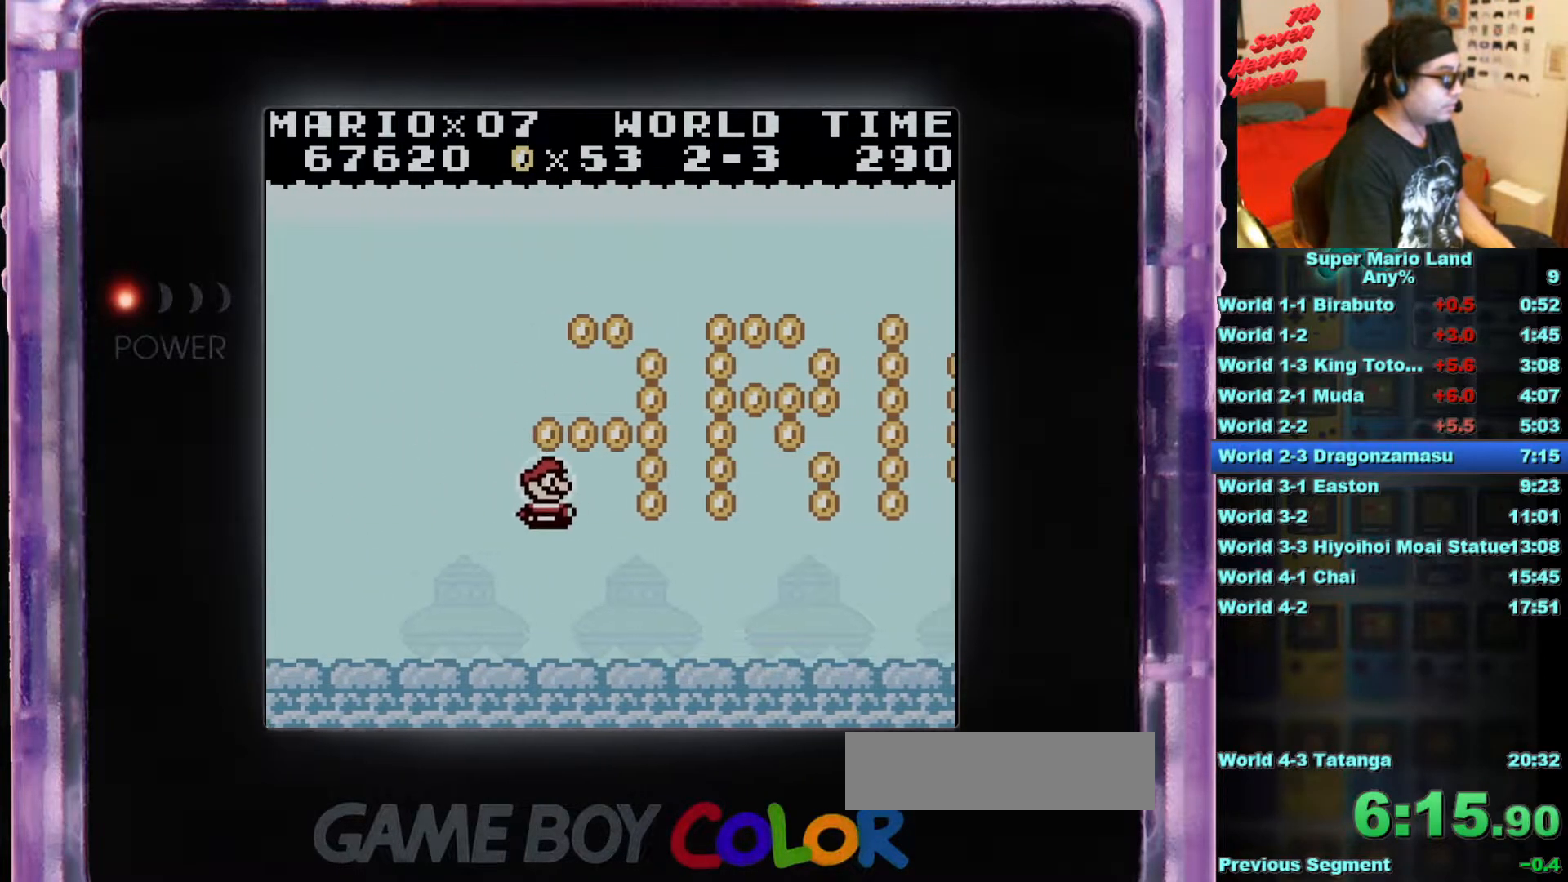
{"buttons": ["DPAD_UP", "DPAD_LEFT"], "events": [[50, "DPAD_UP", "down"], [267, "DPAD_RIGHT", "up"], [284, "DPAD_LEFT", "down"]]}
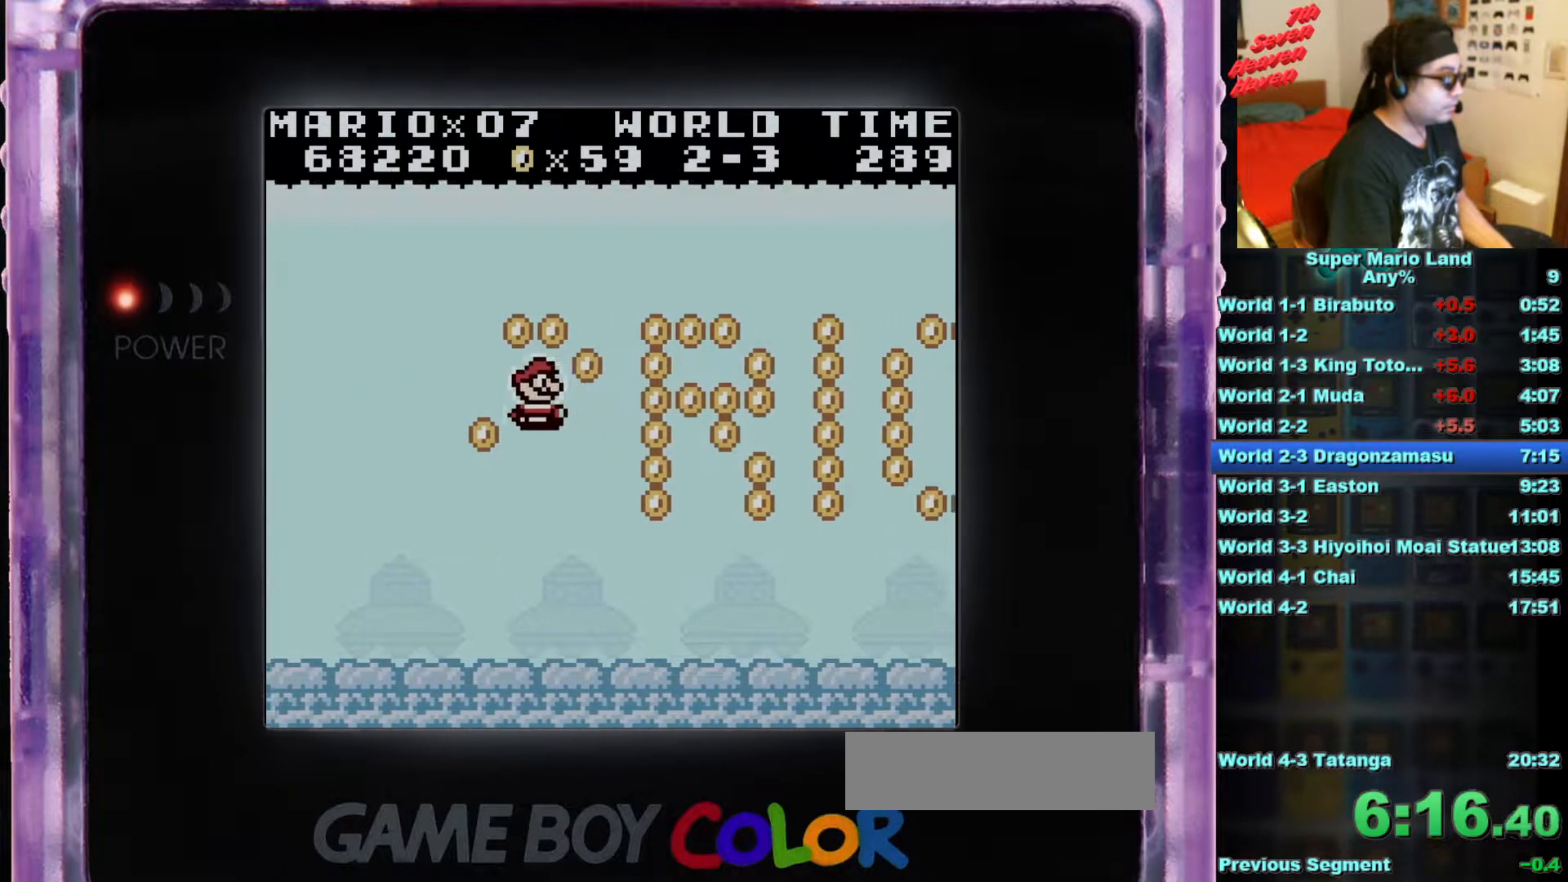
{"buttons": ["B", "DPAD_DOWN", "DPAD_RIGHT"], "events": [[83, "DPAD_RIGHT", "down"], [117, "DPAD_DOWN", "down"], [117, "DPAD_LEFT", "up"], [133, "DPAD_DOWN", "up"], [267, "DPAD_UP", "up"], [317, "DPAD_DOWN", "down"], [467, "B", "down"]]}
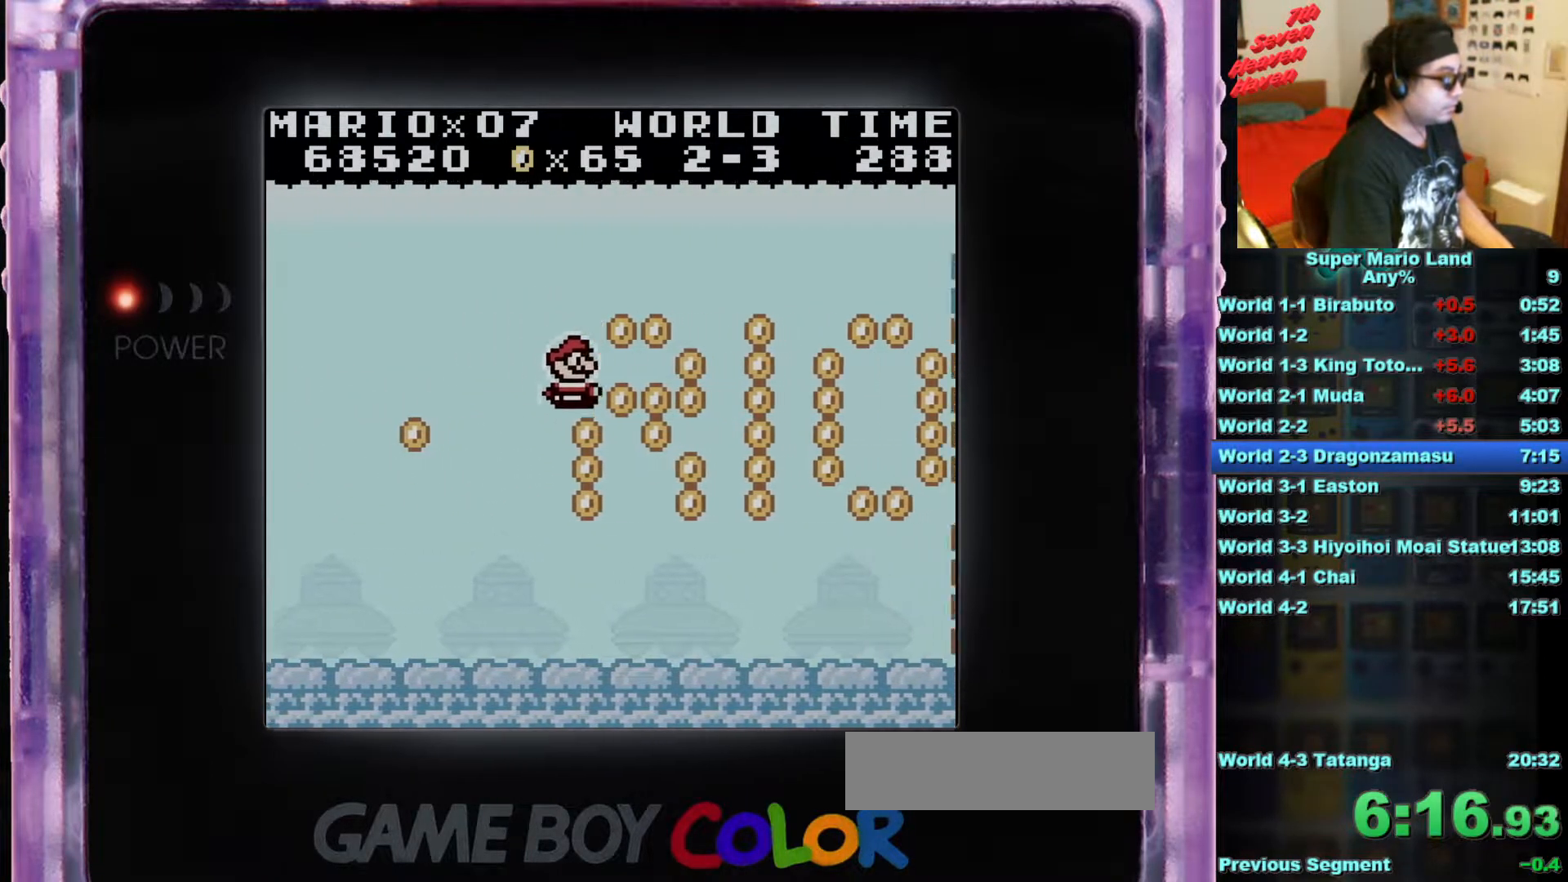
{"buttons": ["B", "DPAD_RIGHT"], "events": [[100, "B", "up"], [117, "B", "down"], [117, "DPAD_RIGHT", "up"], [134, "DPAD_LEFT", "down"], [234, "B", "up"], [301, "DPAD_LEFT", "up"], [301, "DPAD_RIGHT", "down"], [334, "B", "down"], [434, "B", "up"], [484, "DPAD_DOWN", "up"], [501, "B", "down"]]}
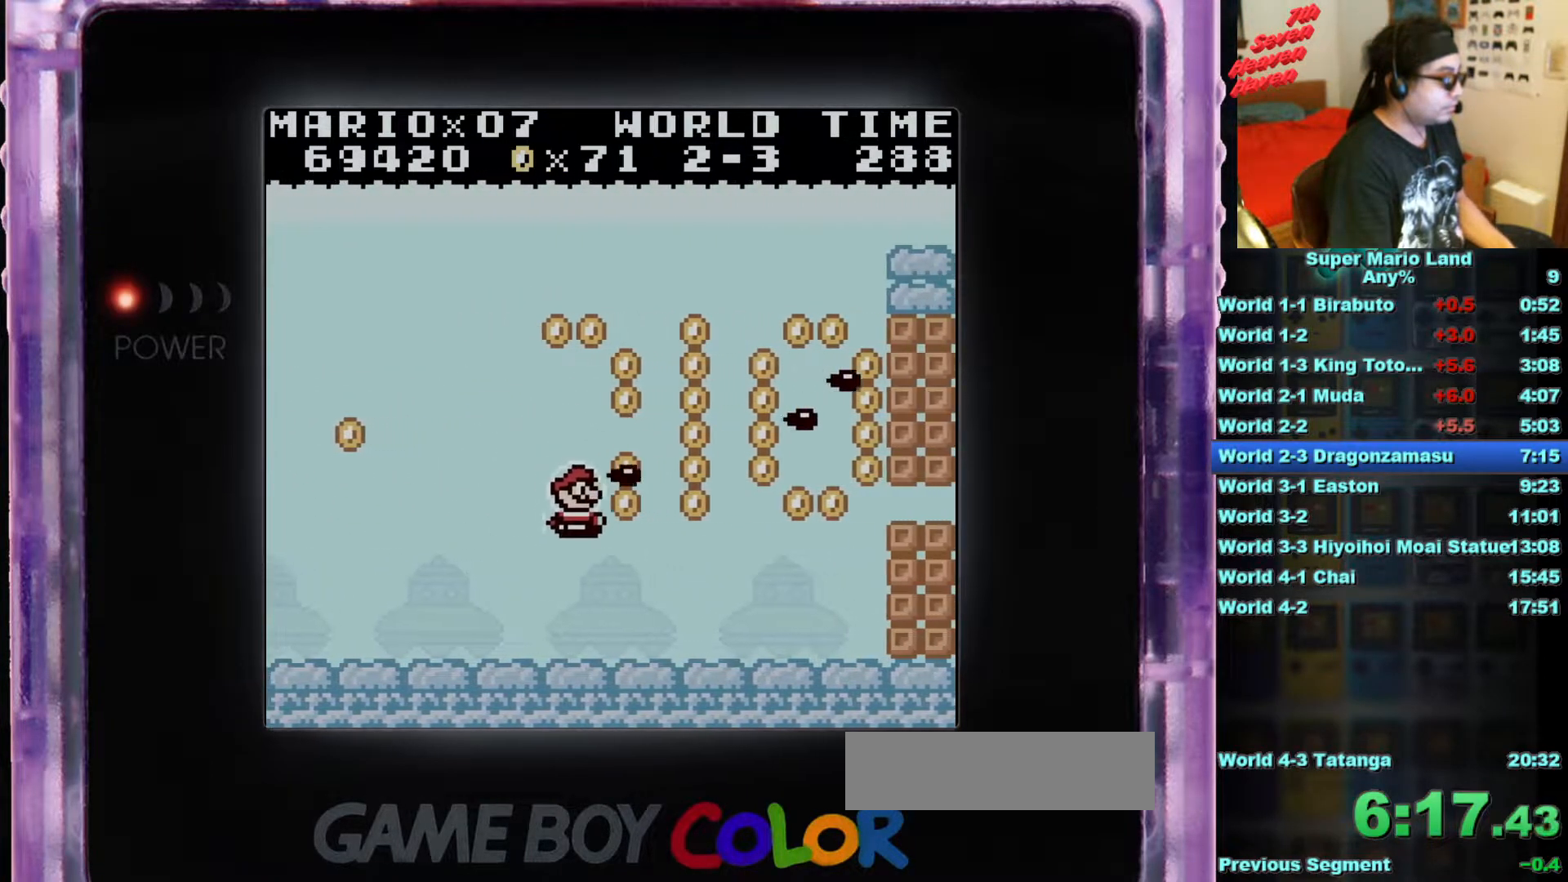
{"buttons": ["DPAD_UP", "DPAD_LEFT"], "events": [[50, "DPAD_UP", "down"], [100, "B", "up"], [183, "B", "down"], [200, "DPAD_RIGHT", "up"], [217, "DPAD_LEFT", "down"], [283, "B", "up"], [350, "B", "down"], [484, "B", "up"]]}
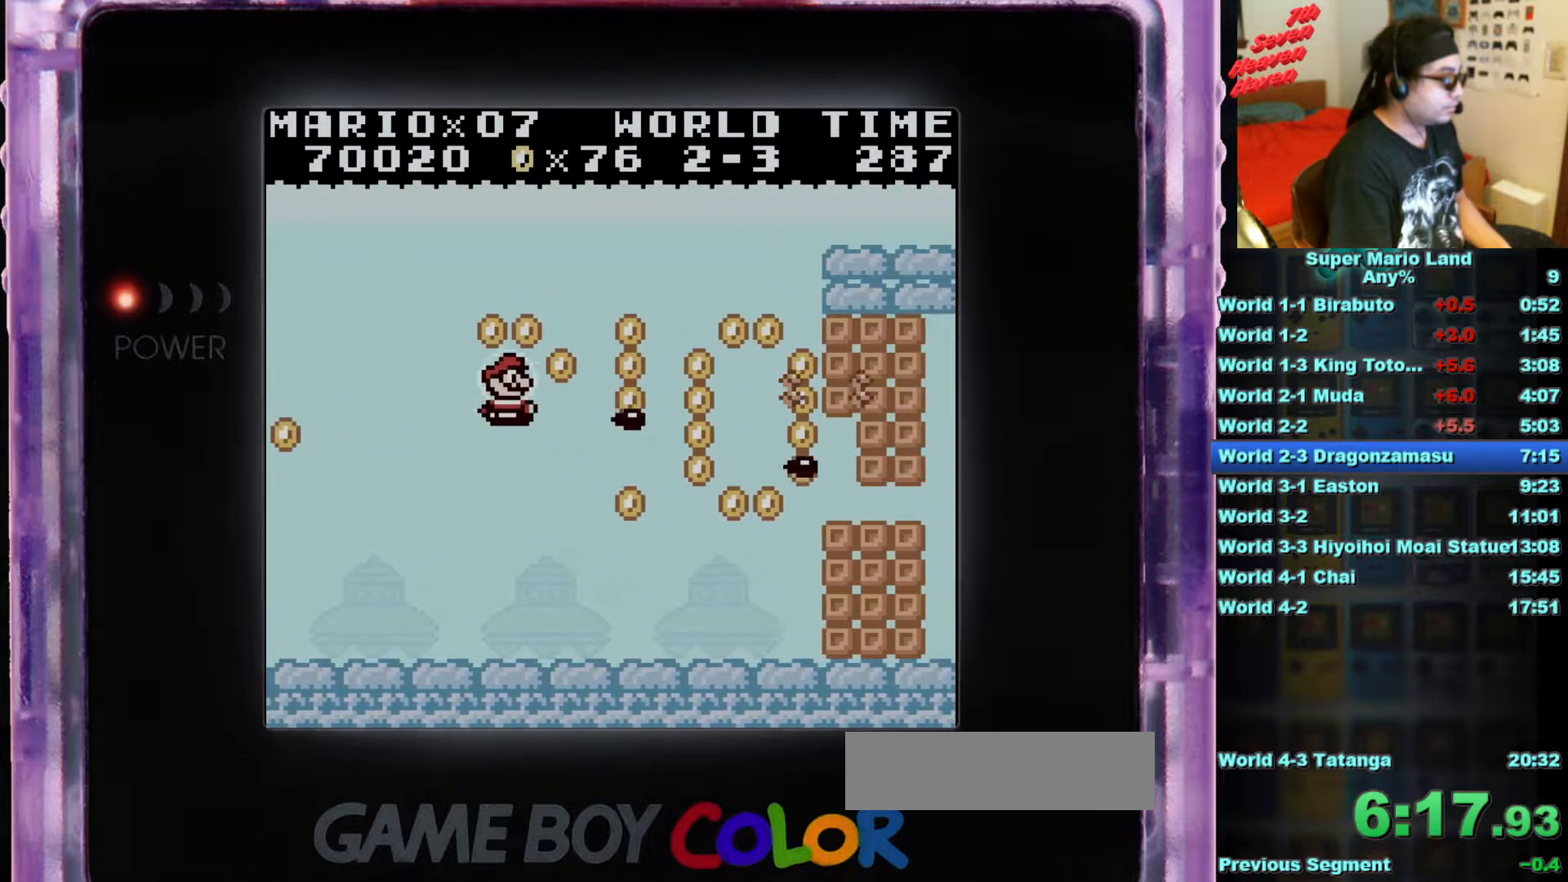
{"buttons": ["B", "DPAD_DOWN", "DPAD_LEFT"]}
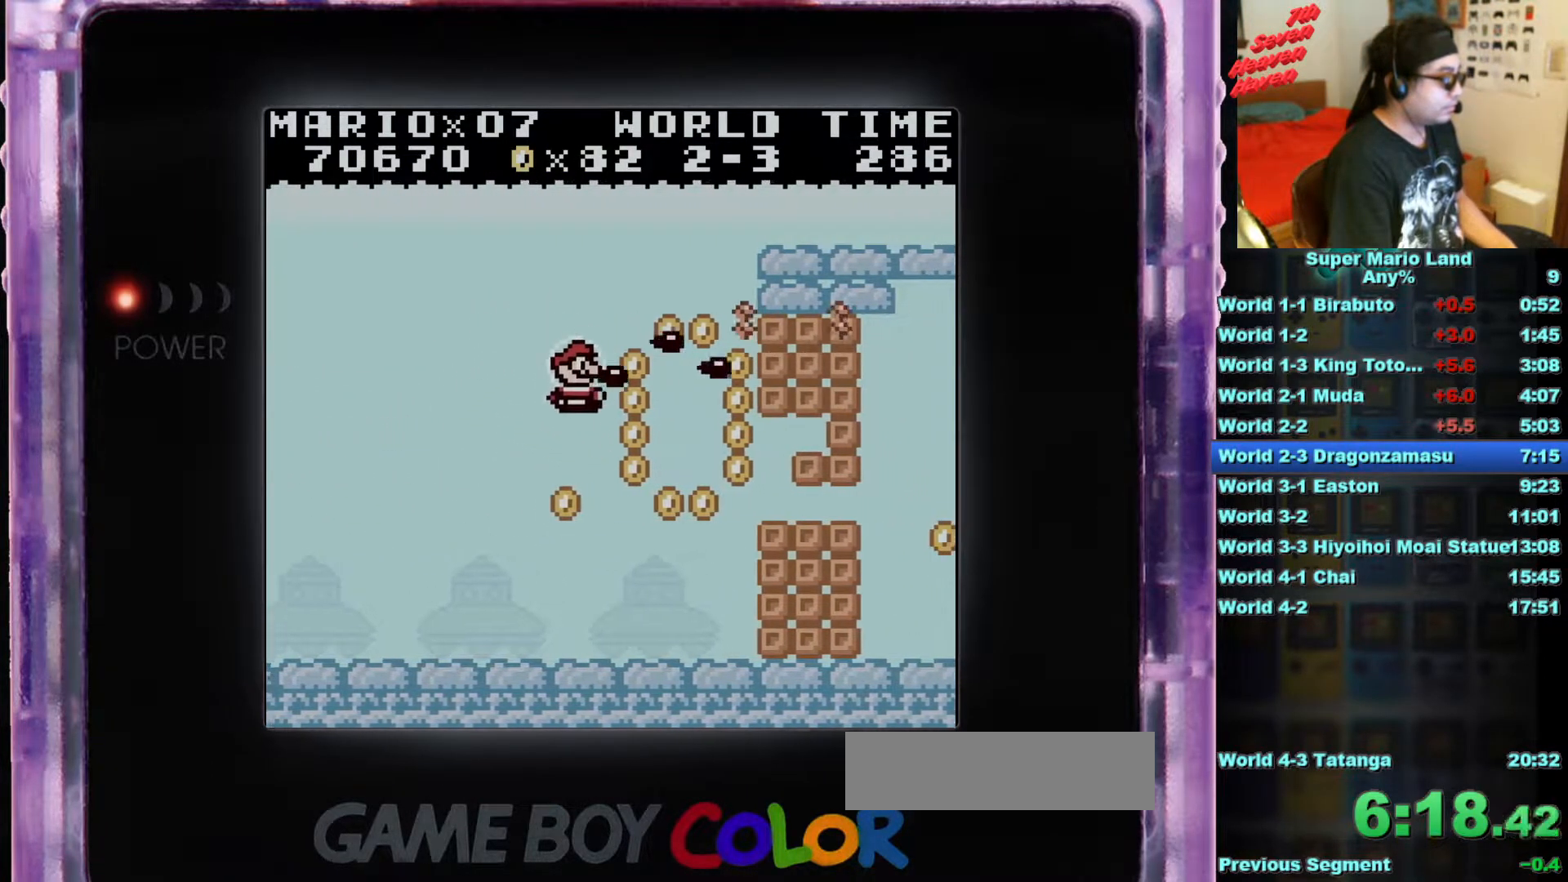
{"buttons": ["B", "DPAD_RIGHT"], "events": [[33, "B", "up"], [100, "B", "down"], [200, "B", "up"], [200, "DPAD_LEFT", "up"], [200, "DPAD_RIGHT", "down"], [300, "B", "down"], [400, "B", "up"], [434, "DPAD_DOWN", "up"], [484, "B", "down"]]}
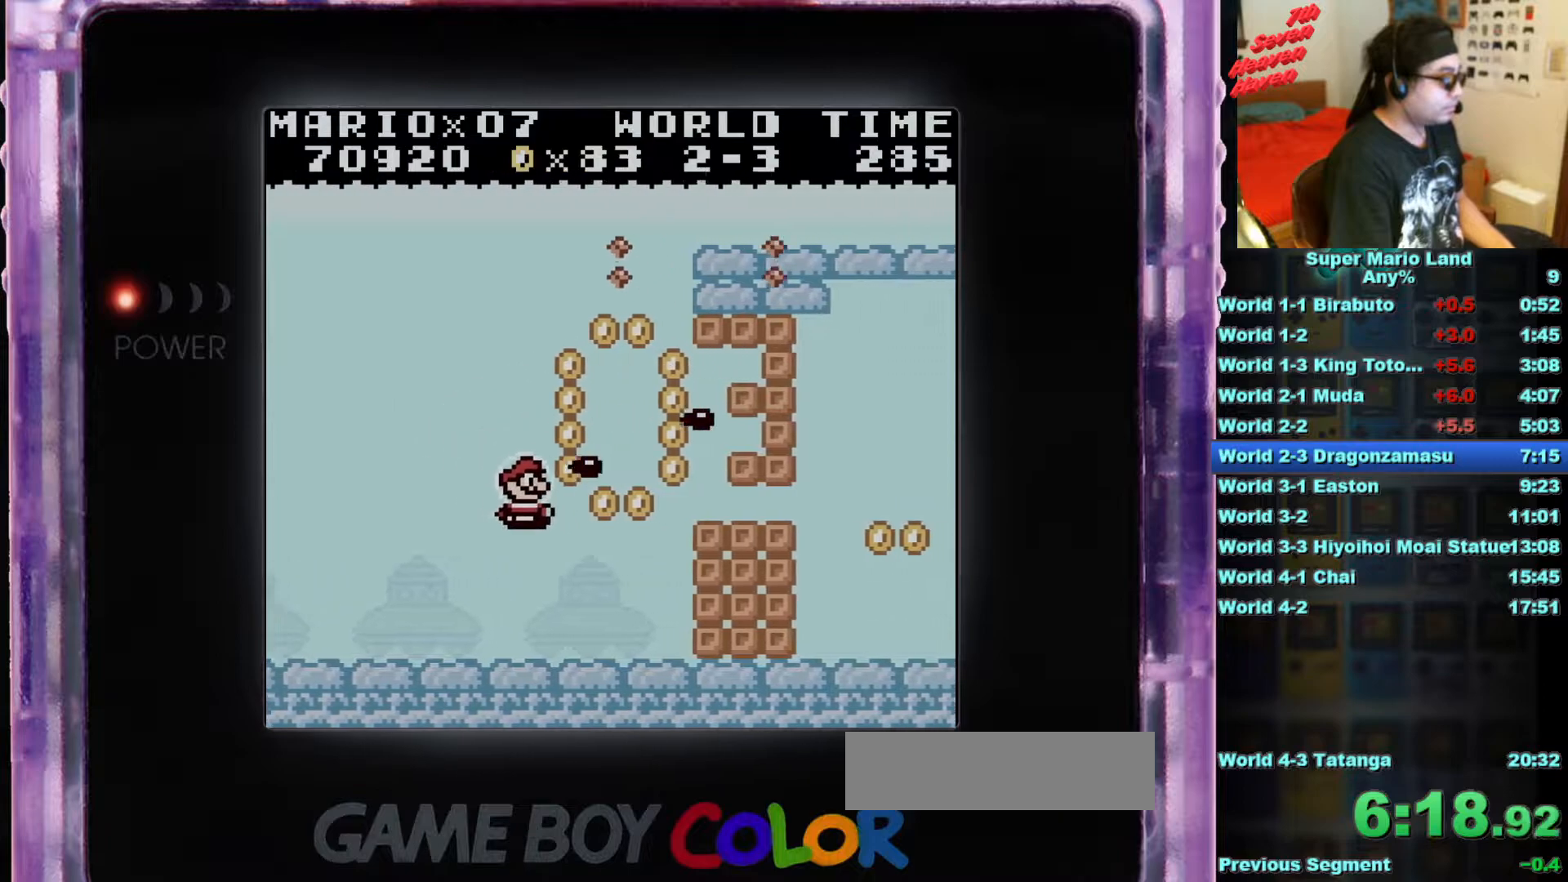
{"buttons": ["DPAD_UP", "DPAD_RIGHT"], "events": [[50, "DPAD_UP", "down"], [117, "B", "up"], [167, "B", "down"], [200, "DPAD_LEFT", "down"], [200, "DPAD_RIGHT", "up"], [284, "B", "up"], [301, "DPAD_LEFT", "up"], [334, "DPAD_RIGHT", "down"], [351, "B", "down"], [434, "DPAD_RIGHT", "up"], [484, "B", "up"], [484, "DPAD_RIGHT", "down"]]}
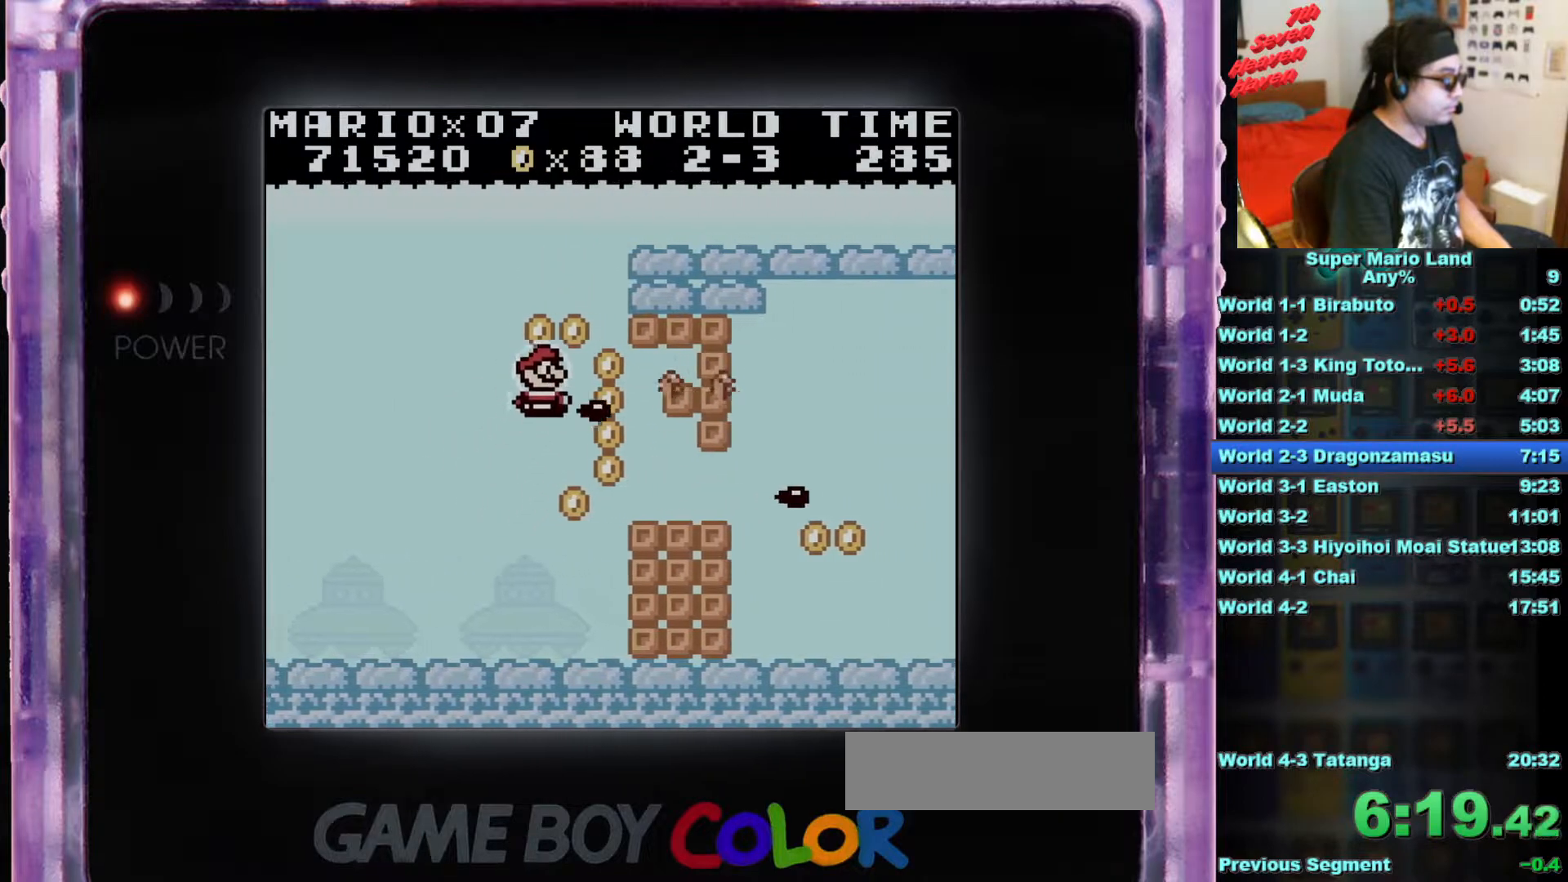
{"buttons": ["B", "DPAD_DOWN", "DPAD_RIGHT"]}
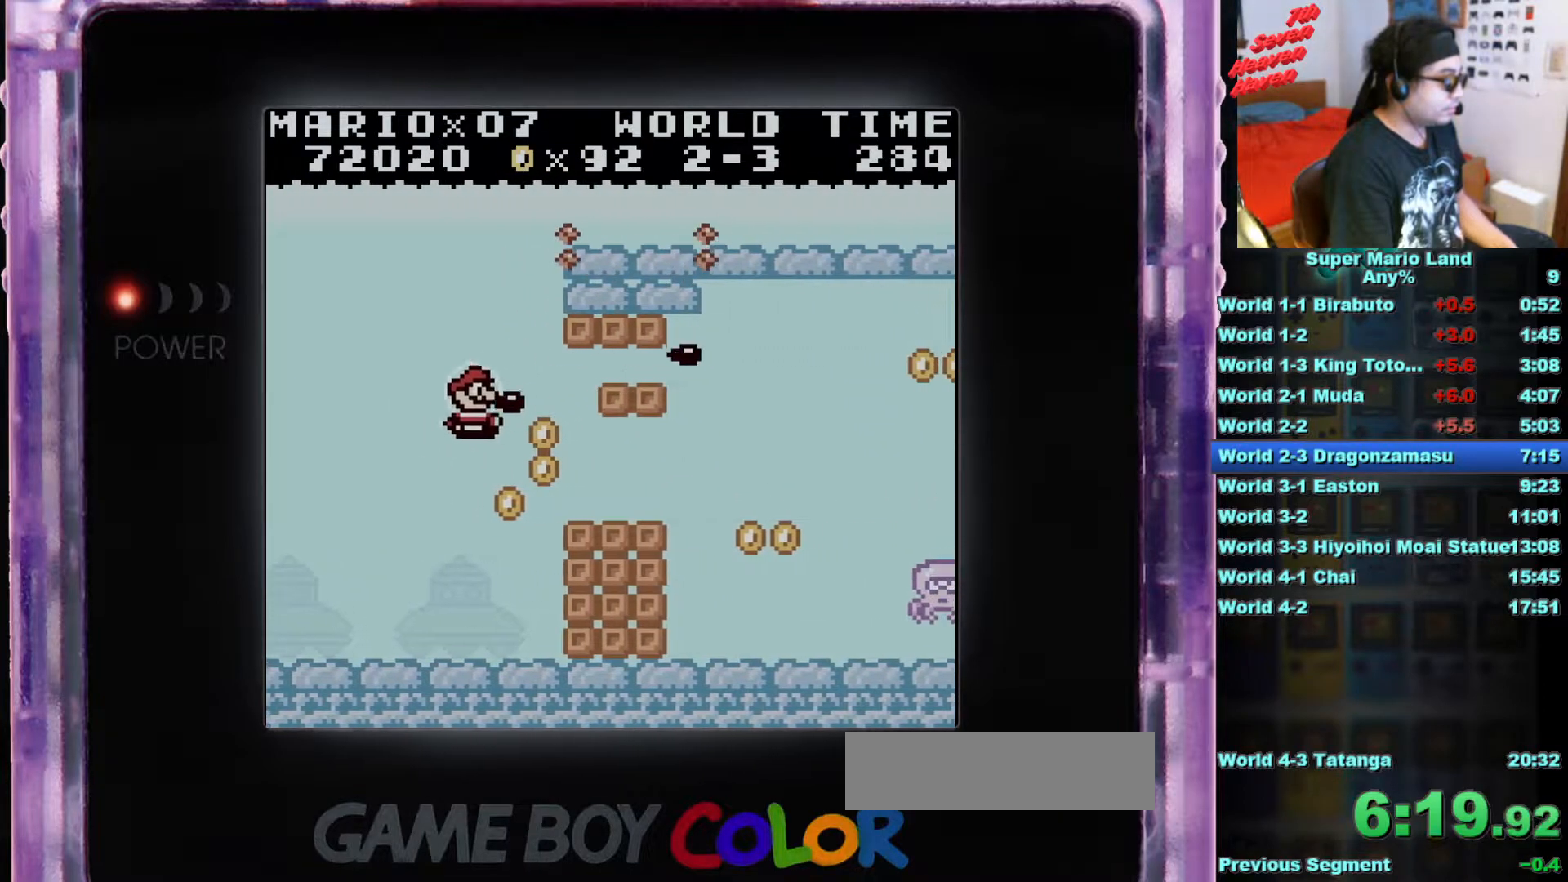
{"buttons": ["B", "DPAD_UP", "DPAD_RIGHT"]}
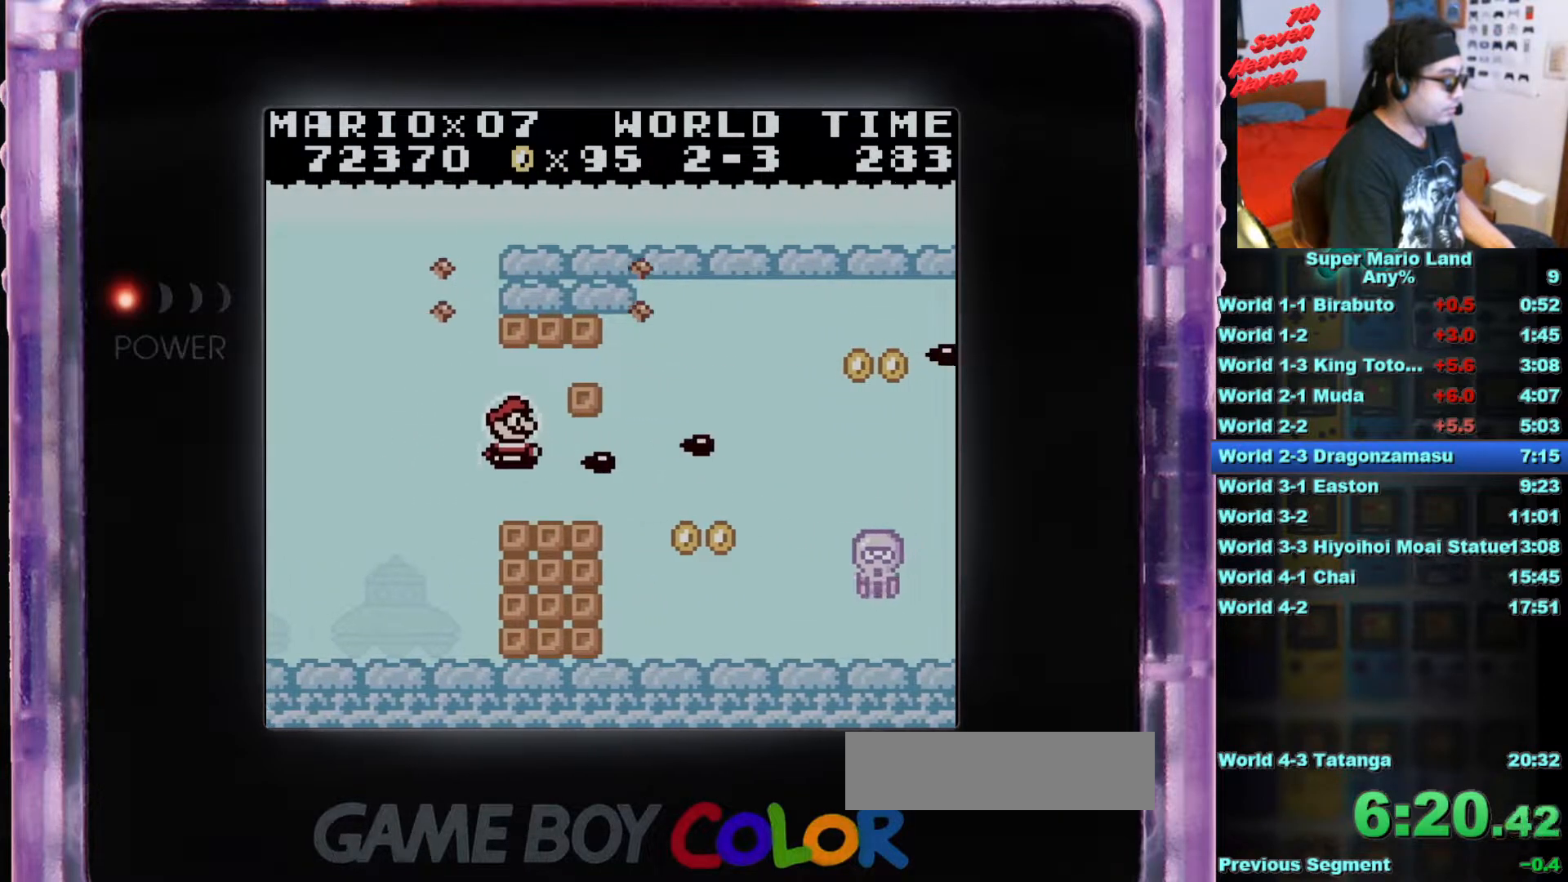
{"buttons": ["B", "DPAD_DOWN", "DPAD_RIGHT"], "events": [[33, "DPAD_UP", "up"], [100, "B", "up"], [150, "DPAD_DOWN", "down"], [434, "B", "down"]]}
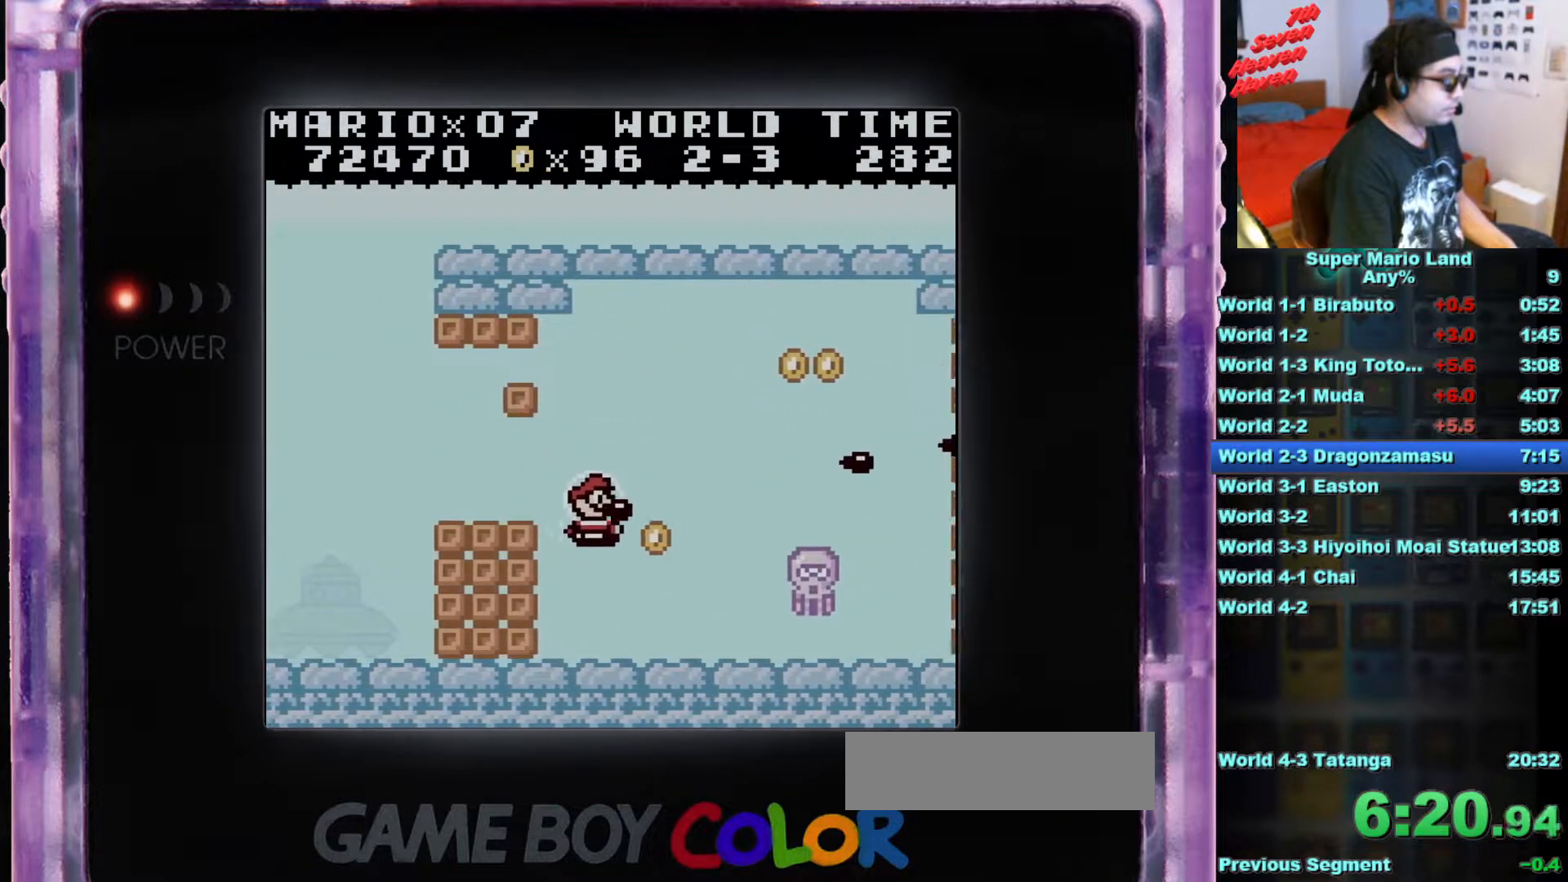
{"buttons": ["B"], "events": [[67, "B", "up"], [134, "B", "down"], [200, "DPAD_RIGHT", "up"], [217, "DPAD_LEFT", "down"], [251, "B", "up"], [301, "DPAD_DOWN", "up"], [317, "B", "down"], [401, "DPAD_LEFT", "up"], [417, "B", "up"], [484, "B", "down"]]}
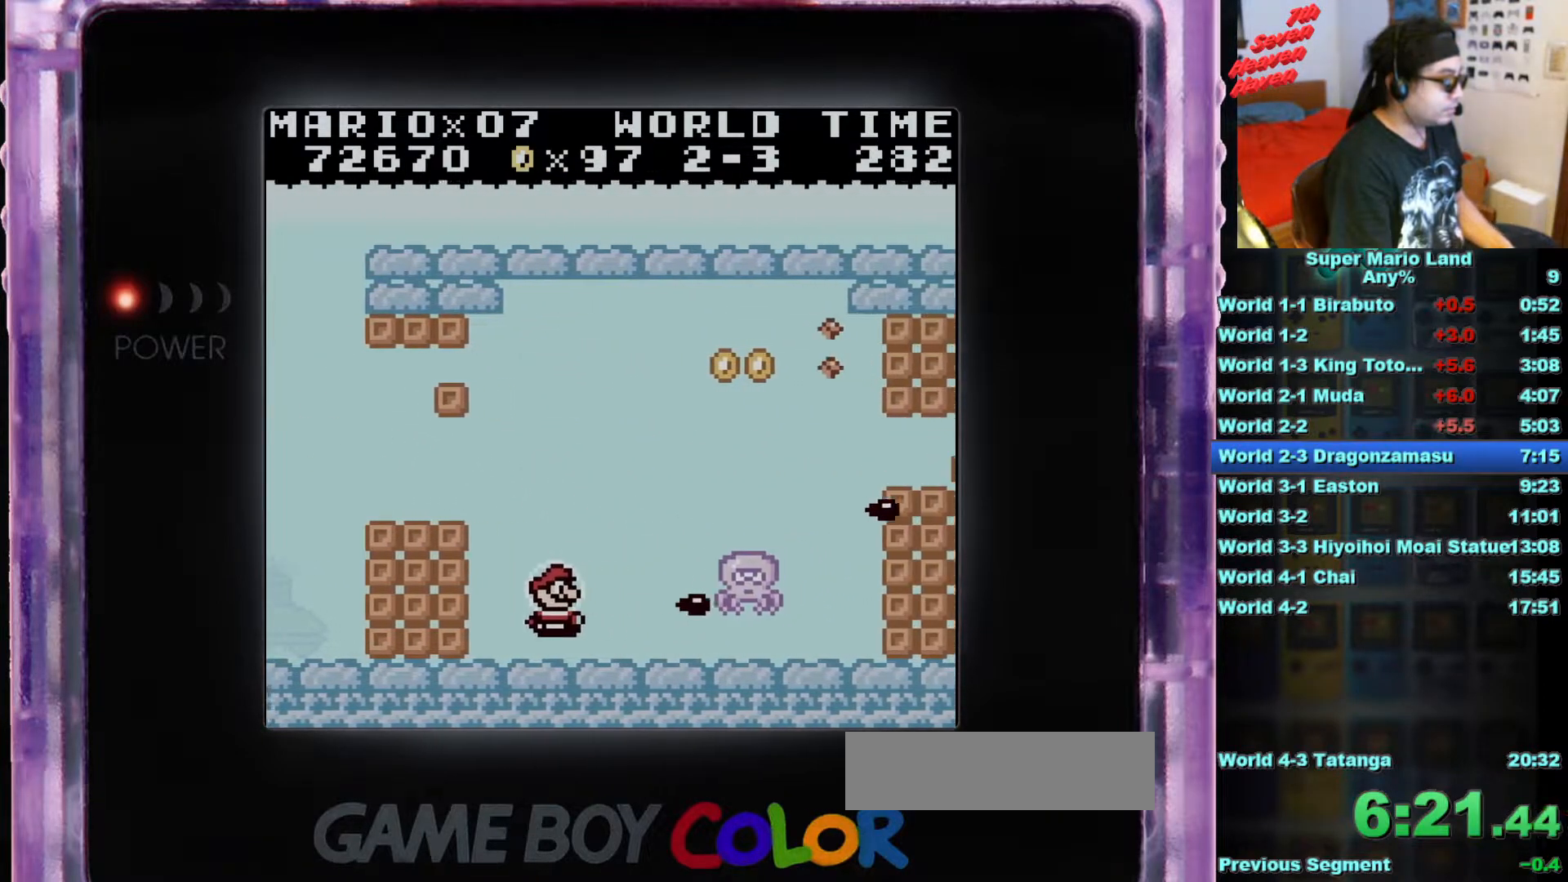
{"buttons": ["DPAD_UP", "DPAD_LEFT"], "events": [[16, "DPAD_UP", "down"], [83, "B", "up"], [133, "DPAD_UP", "up"], [167, "B", "down"], [250, "B", "up"], [283, "DPAD_UP", "down"], [333, "B", "down"], [450, "B", "up"], [450, "DPAD_LEFT", "down"]]}
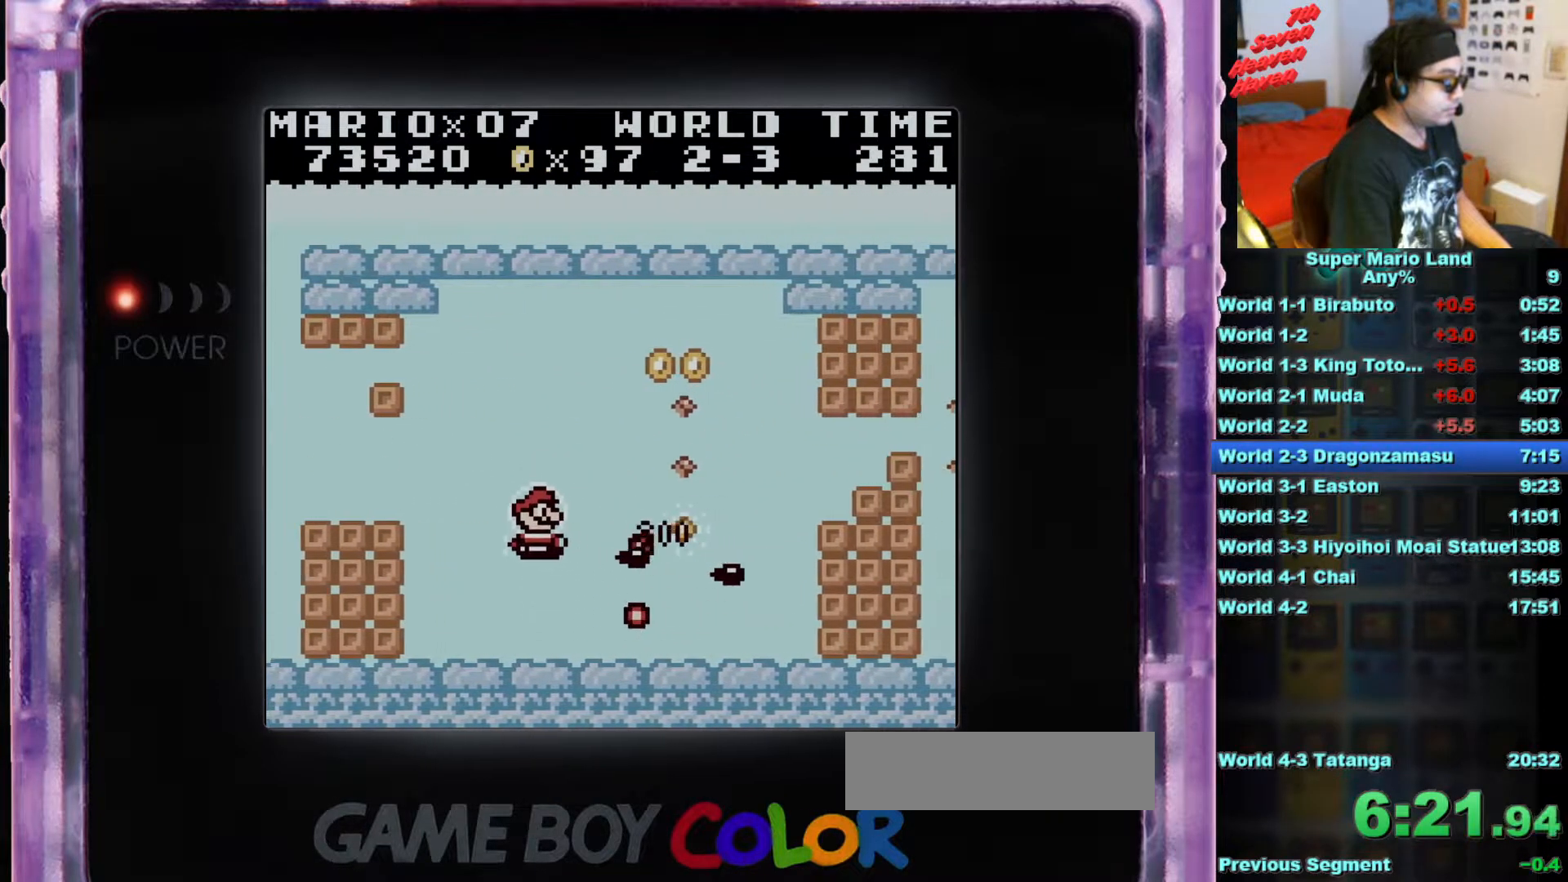
{"buttons": ["B", "DPAD_UP", "DPAD_RIGHT"], "events": [[17, "B", "down"], [84, "DPAD_LEFT", "up"], [134, "B", "up"], [134, "DPAD_RIGHT", "down"], [200, "B", "down"], [334, "B", "up"], [401, "B", "down"]]}
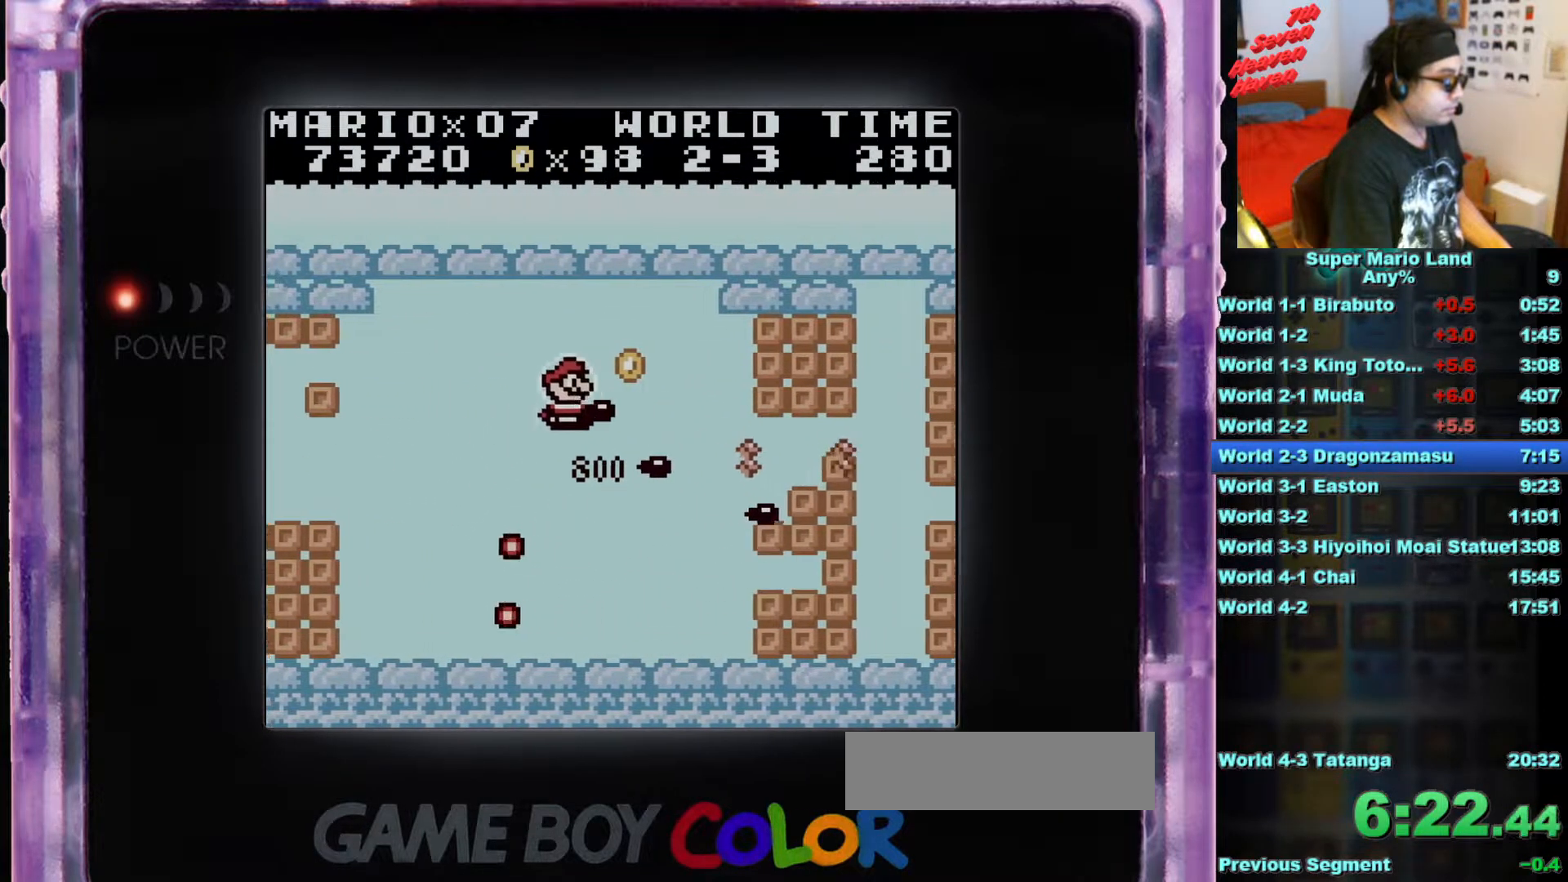
{"buttons": ["B", "DPAD_DOWN", "DPAD_LEFT"]}
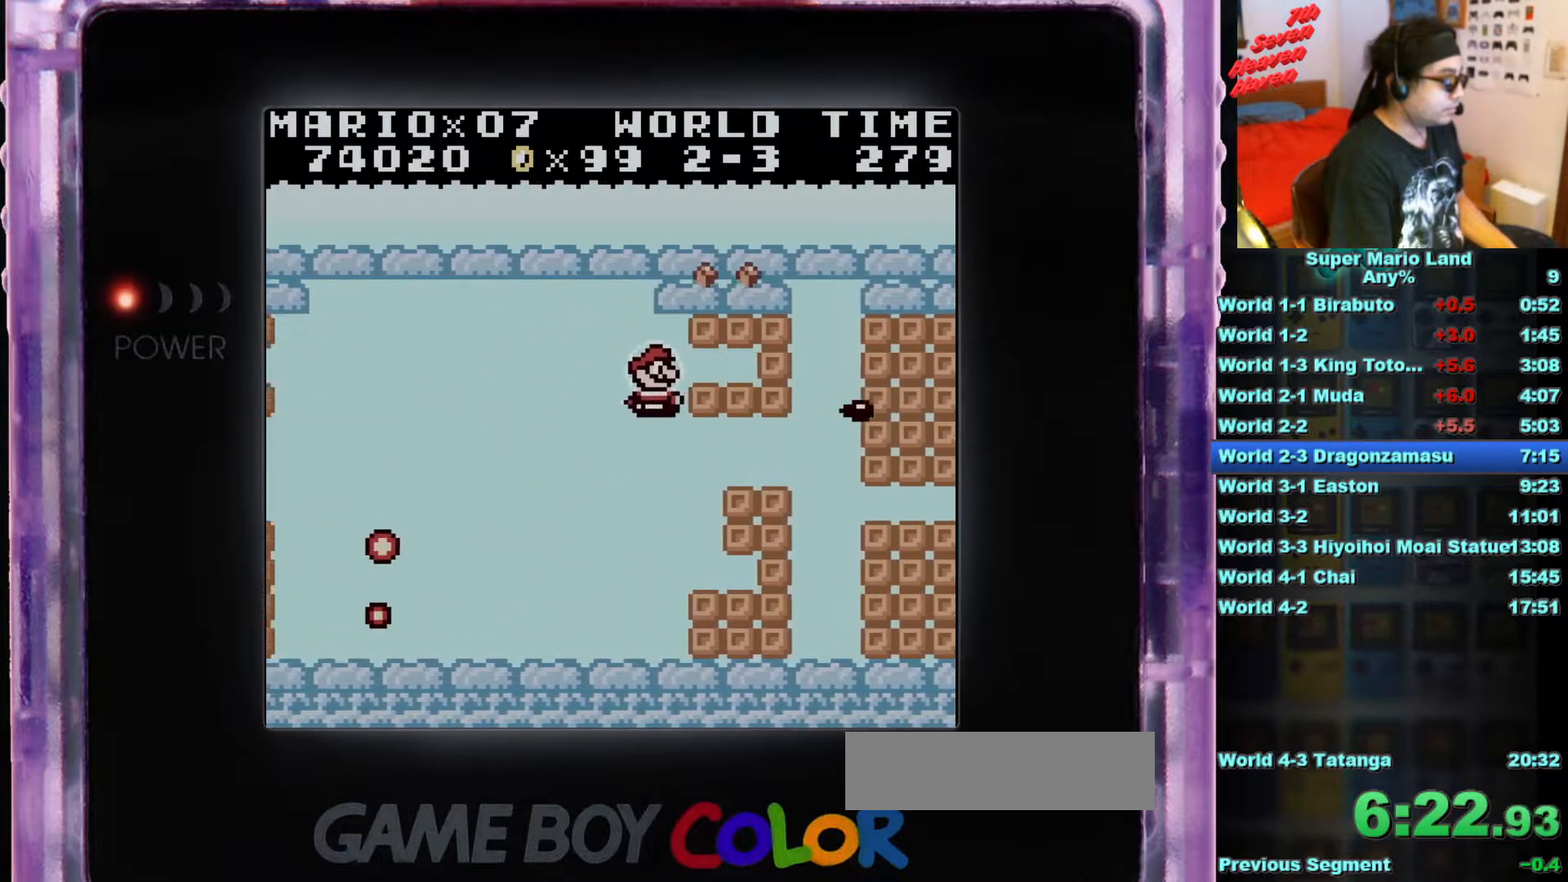
{"buttons": ["DPAD_DOWN"], "events": [[84, "DPAD_LEFT", "up"], [100, "B", "up"], [184, "B", "down"], [267, "B", "up"], [267, "DPAD_DOWN", "up"], [367, "B", "down"], [451, "B", "up"], [451, "DPAD_DOWN", "down"]]}
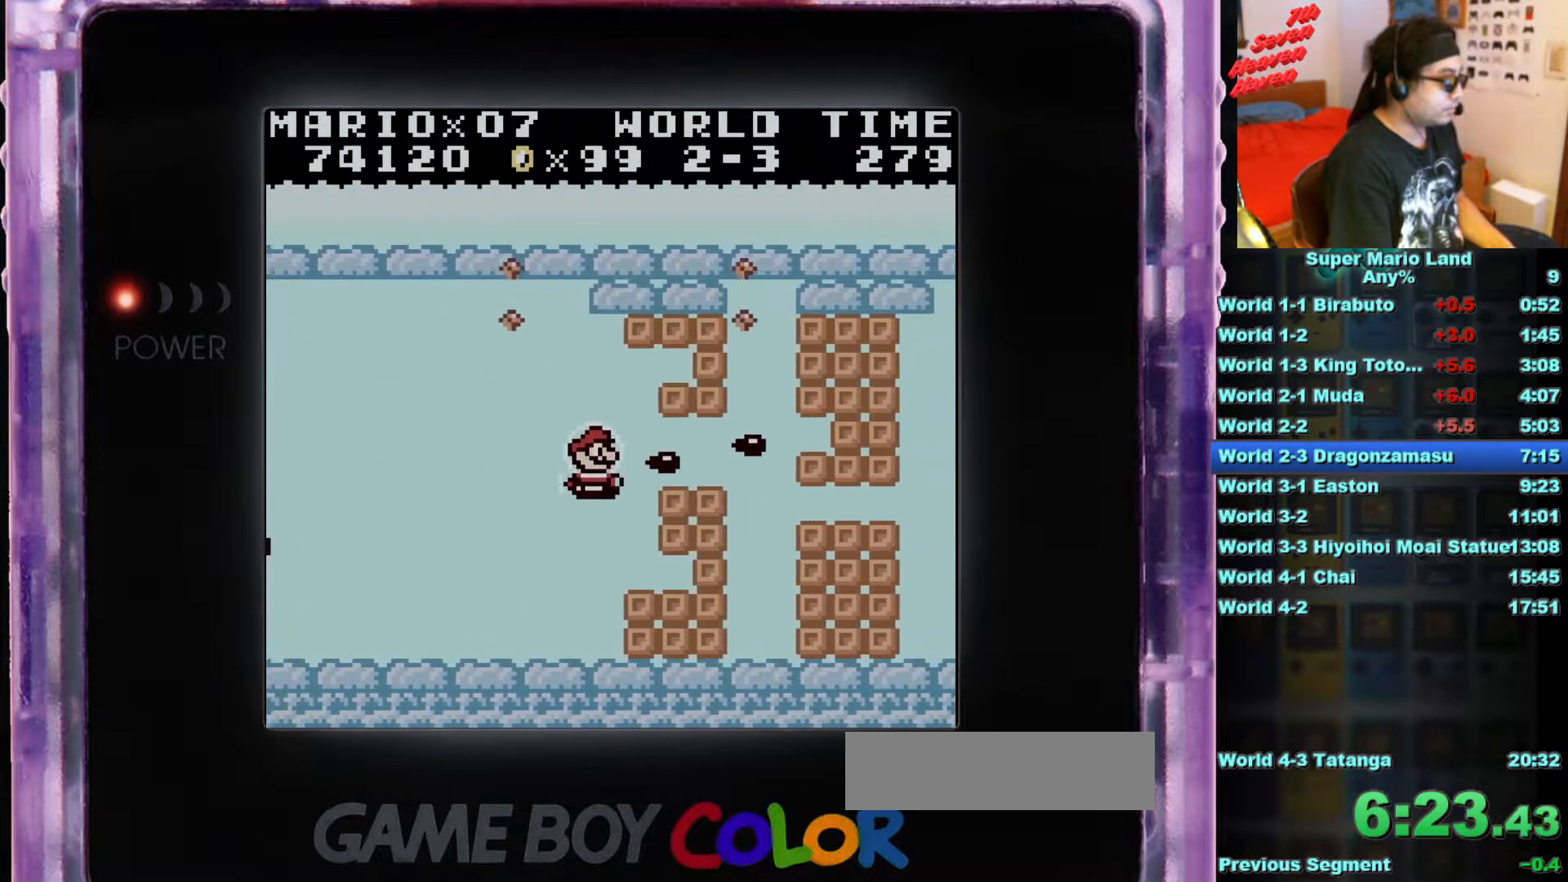
{"buttons": ["DPAD_RIGHT"], "events": [[33, "B", "down"], [67, "DPAD_DOWN", "up"], [117, "B", "up"], [200, "B", "down"], [300, "B", "up"], [384, "B", "down"], [417, "DPAD_UP", "down"], [467, "B", "up"], [500, "DPAD_RIGHT", "down"], [500, "DPAD_UP", "up"]]}
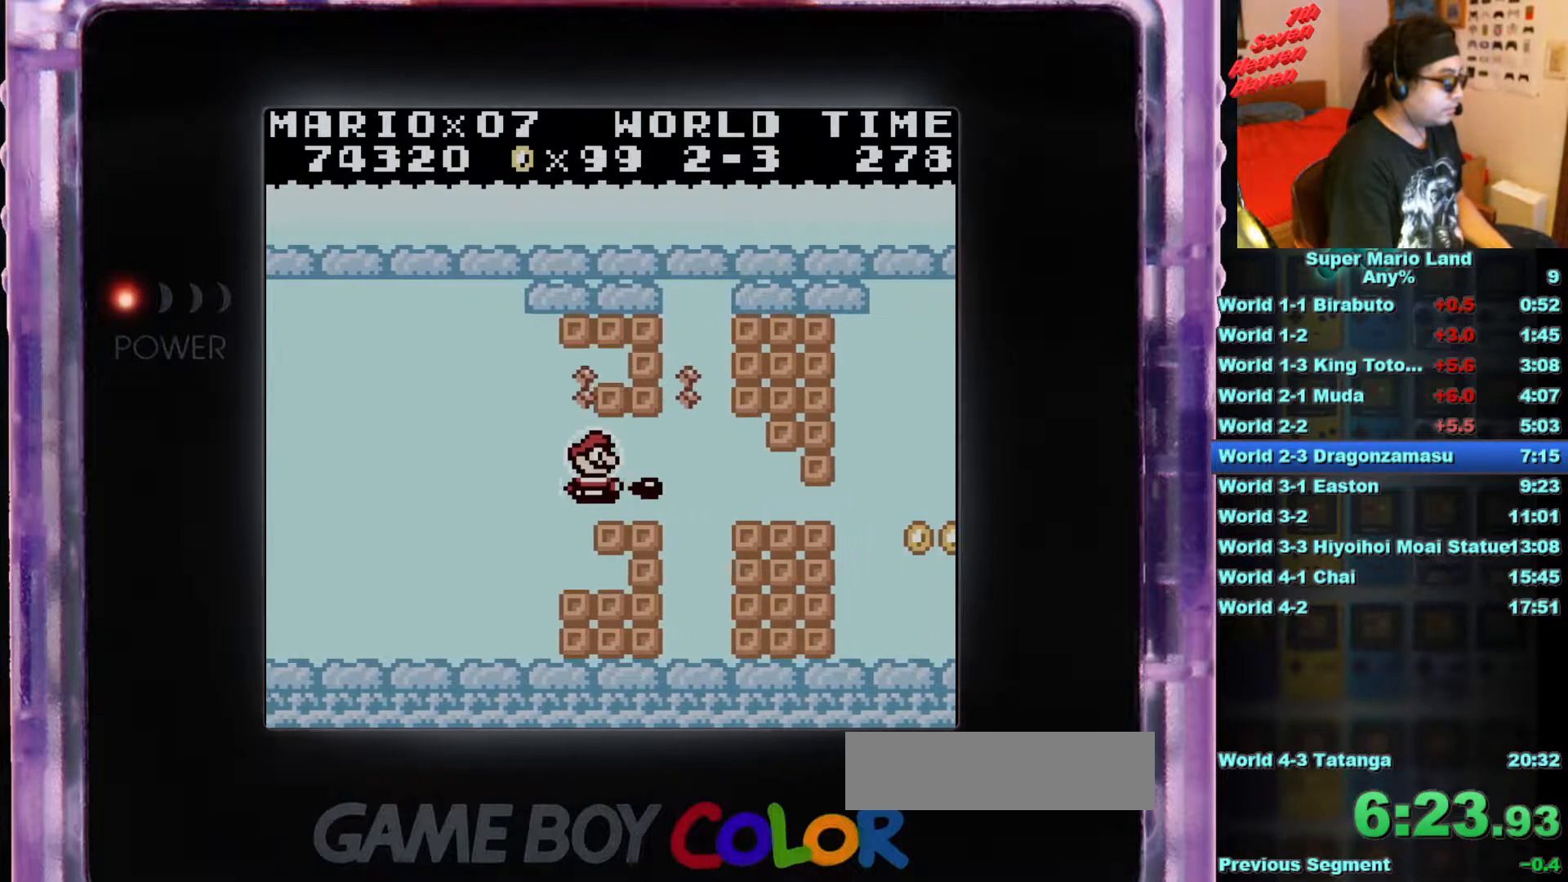
{"buttons": ["B"], "events": [[50, "B", "down"], [84, "DPAD_RIGHT", "up"], [134, "B", "up"], [217, "B", "down"], [267, "DPAD_RIGHT", "down"], [334, "DPAD_RIGHT", "up"], [367, "B", "up"], [434, "B", "down"]]}
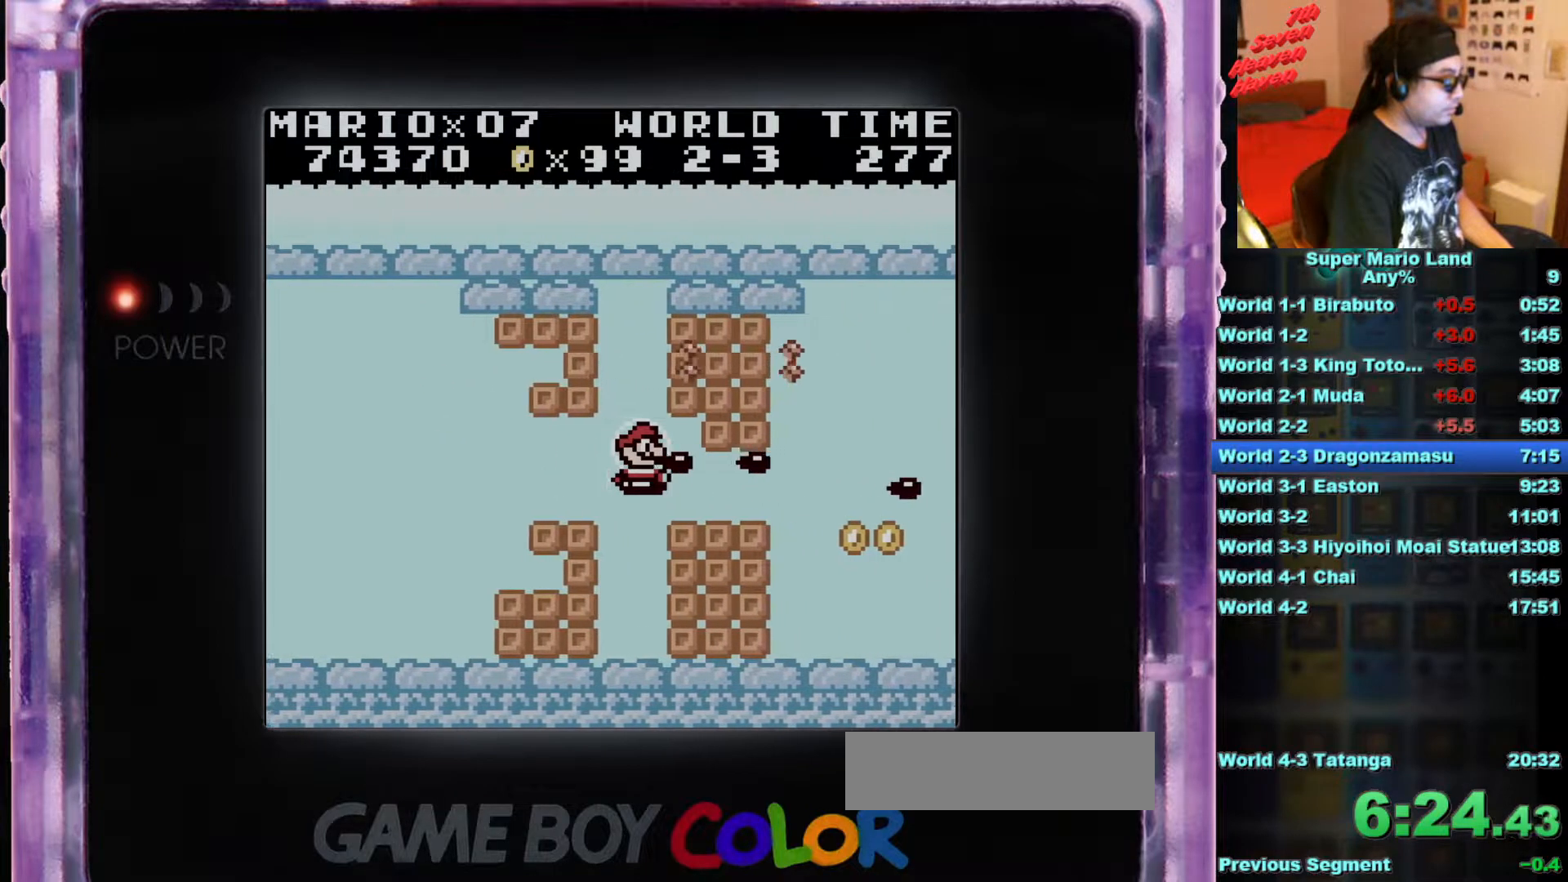
{"buttons": ["B", "DPAD_DOWN", "DPAD_RIGHT"], "events": [[33, "B", "up"], [50, "DPAD_DOWN", "down"], [50, "DPAD_RIGHT", "down"], [100, "B", "down"], [217, "B", "up"], [300, "B", "down"], [417, "B", "up"], [484, "B", "down"]]}
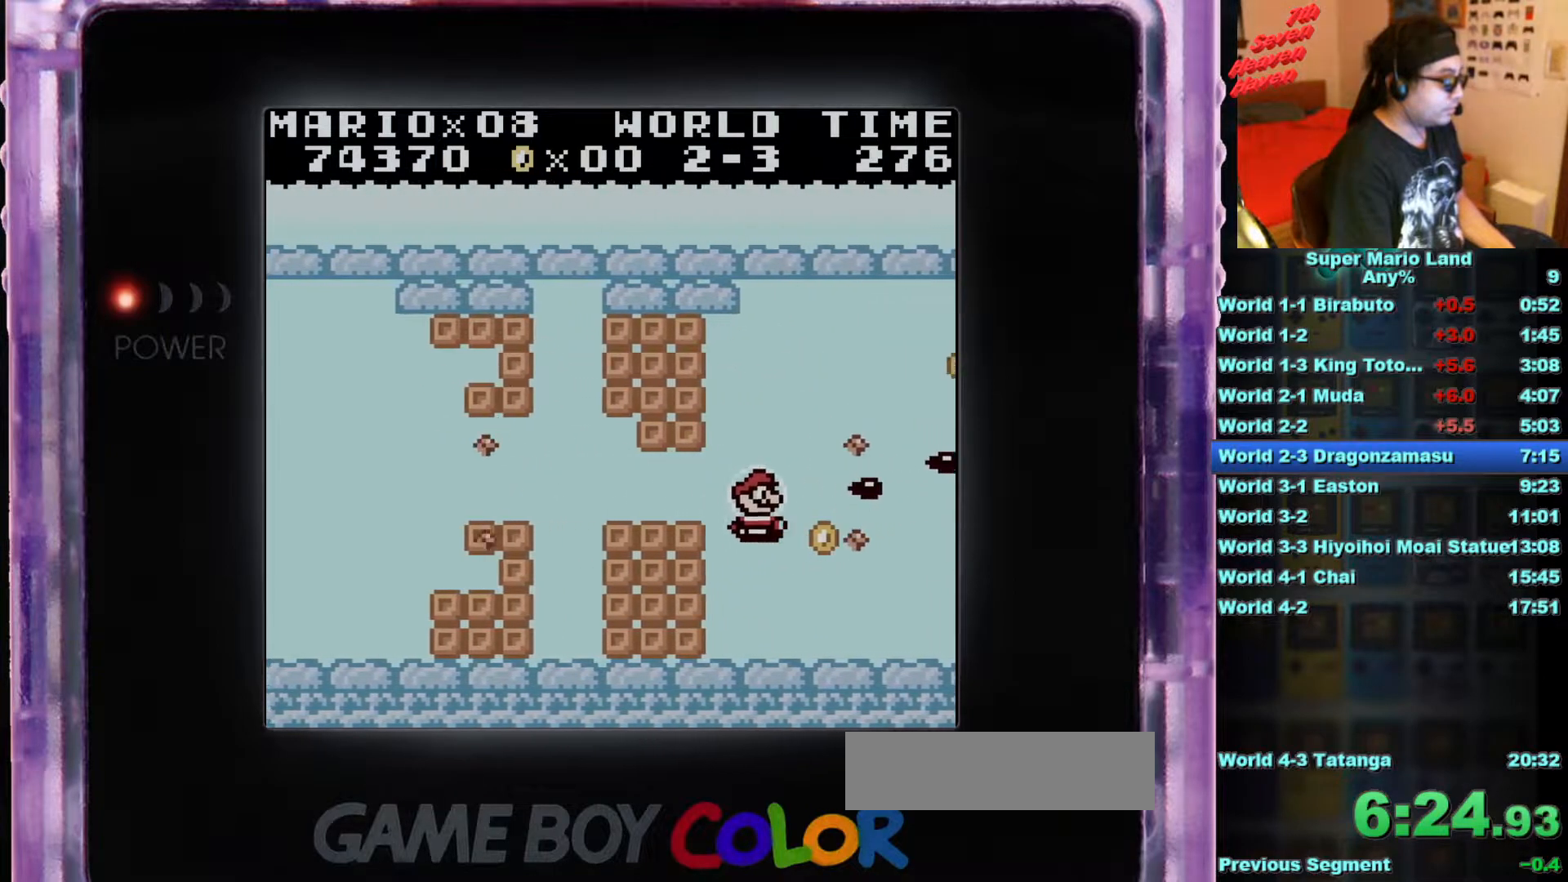
{"buttons": ["DPAD_UP"]}
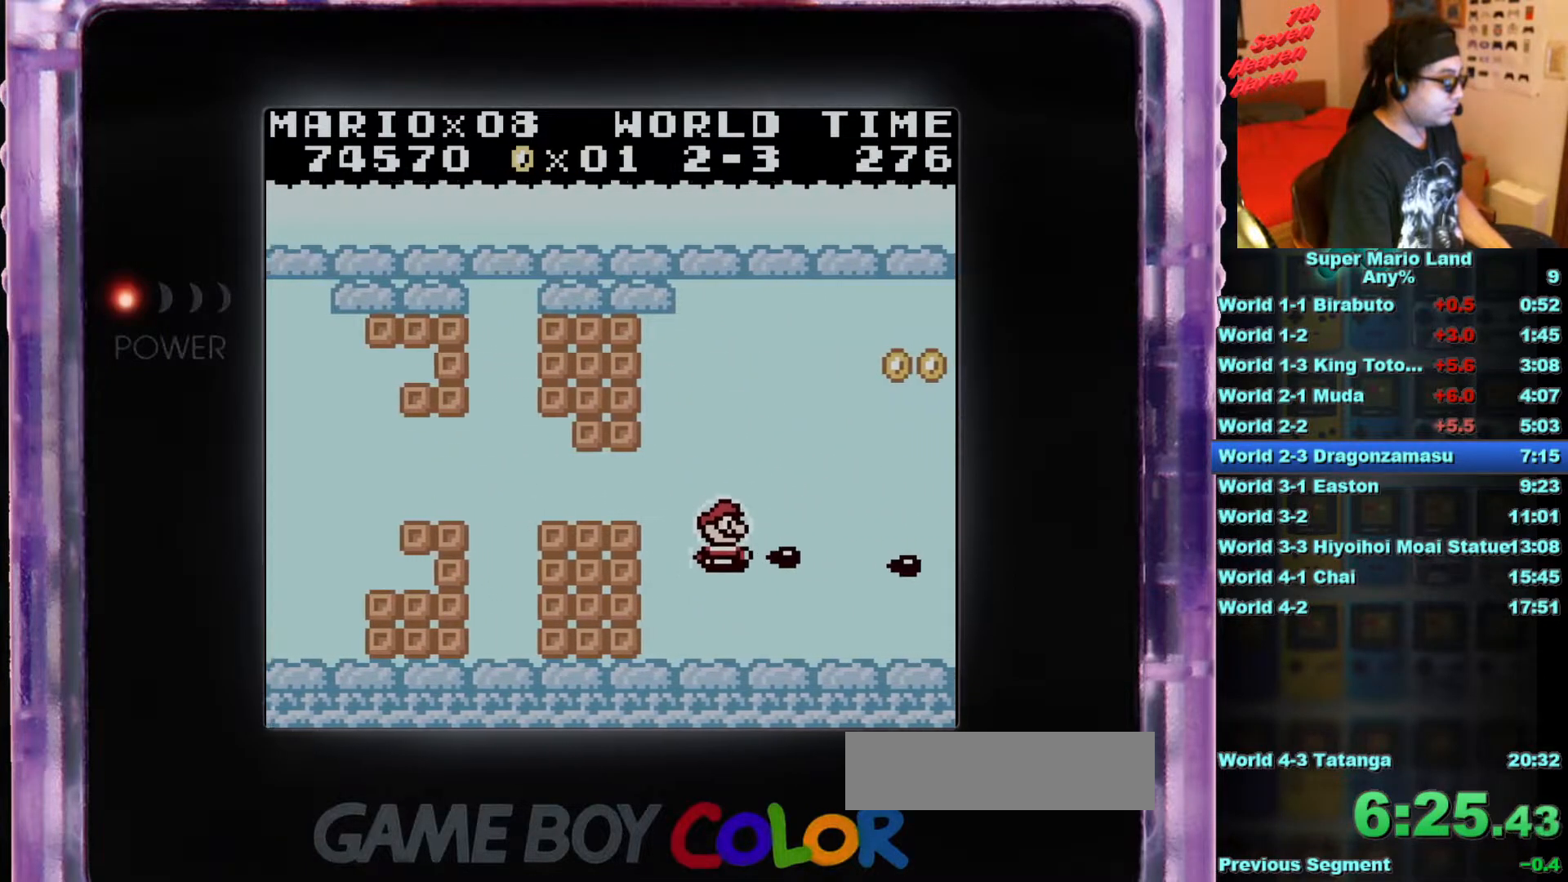
{"buttons": ["B", "DPAD_UP"], "events": [[67, "B", "down"], [183, "B", "up"], [183, "DPAD_UP", "up"], [233, "B", "down"], [367, "B", "up"], [434, "B", "down"], [450, "DPAD_UP", "down"]]}